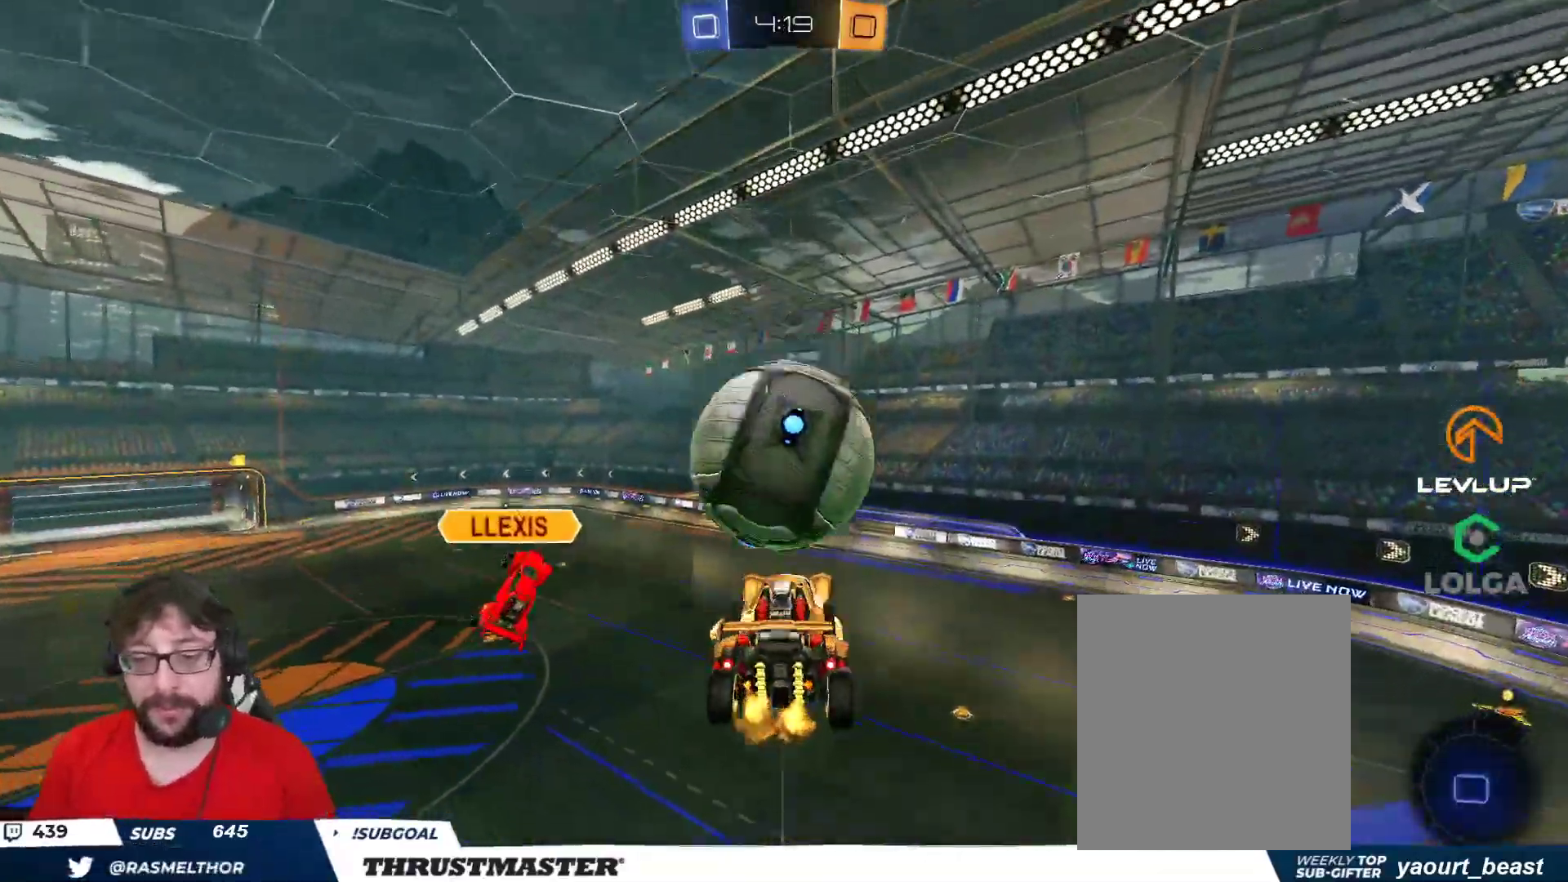
Gameplay with a controller (Xbox layout); each line is a JSON object with the inputs held at the frame after it. "events" lists button and stick changes between this image and that frame as [ms after this image, input, new state], when the widget could be followed in between.
{"buttons": ["L2"], "left_stick": "down-right", "right_stick": "center", "events": [[83, "B", "up"], [100, "R2", "up"], [200, "left_stick", "down-right"], [333, "left_stick", "right"], [450, "left_stick", "down-right"]]}
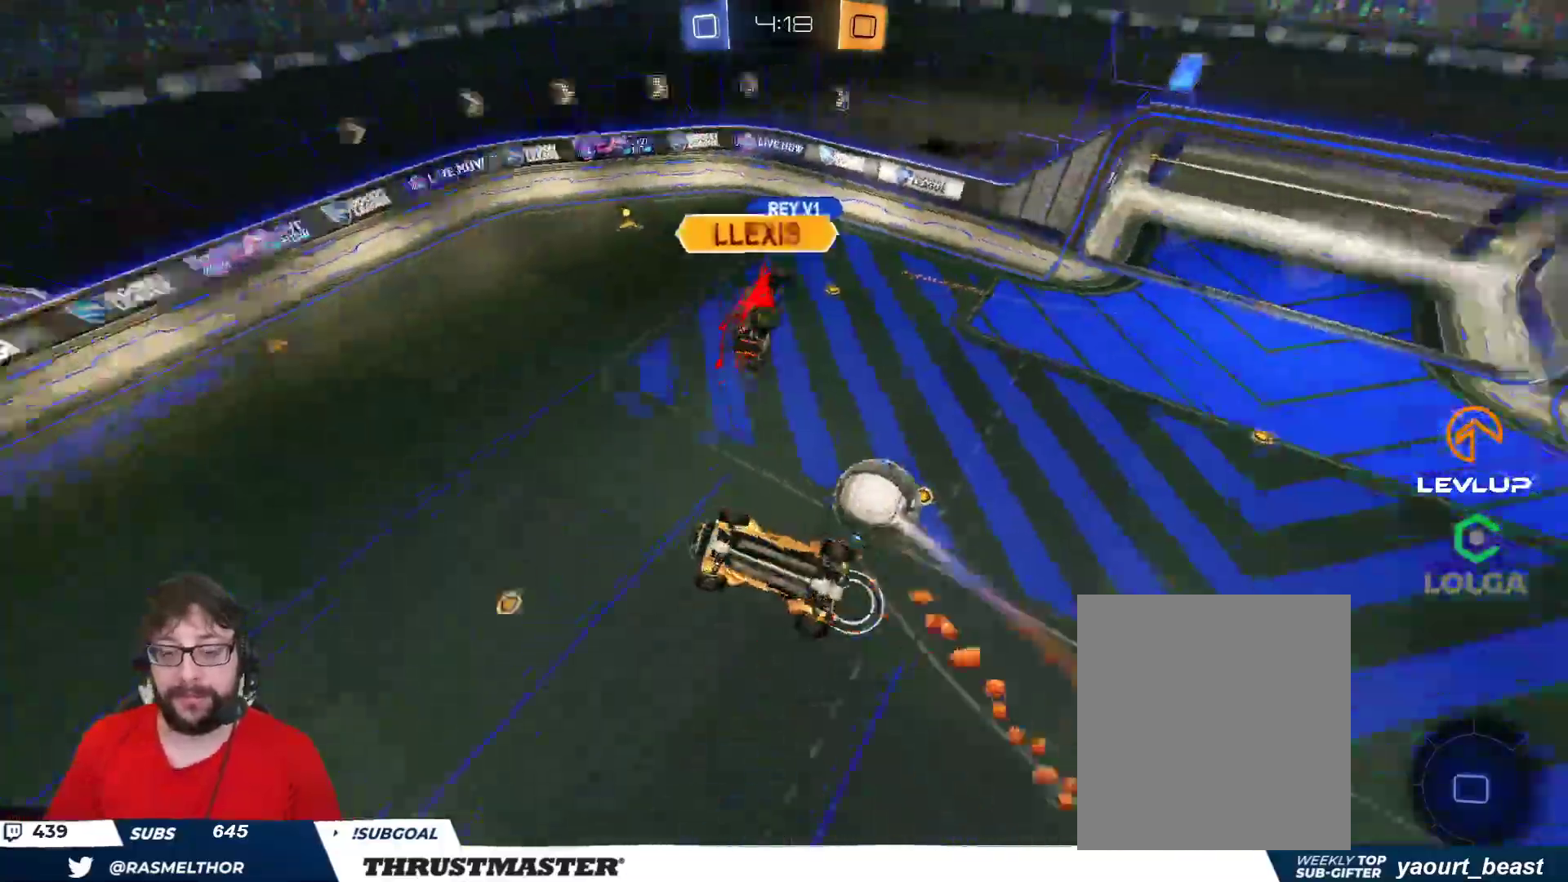
{"buttons": ["R2"], "left_stick": "down-right", "right_stick": "center", "events": [[117, "left_stick", "right"], [283, "R2", "down"], [317, "Y", "down"], [383, "Y", "up"], [400, "L2", "up"], [400, "left_stick", "down-right"]]}
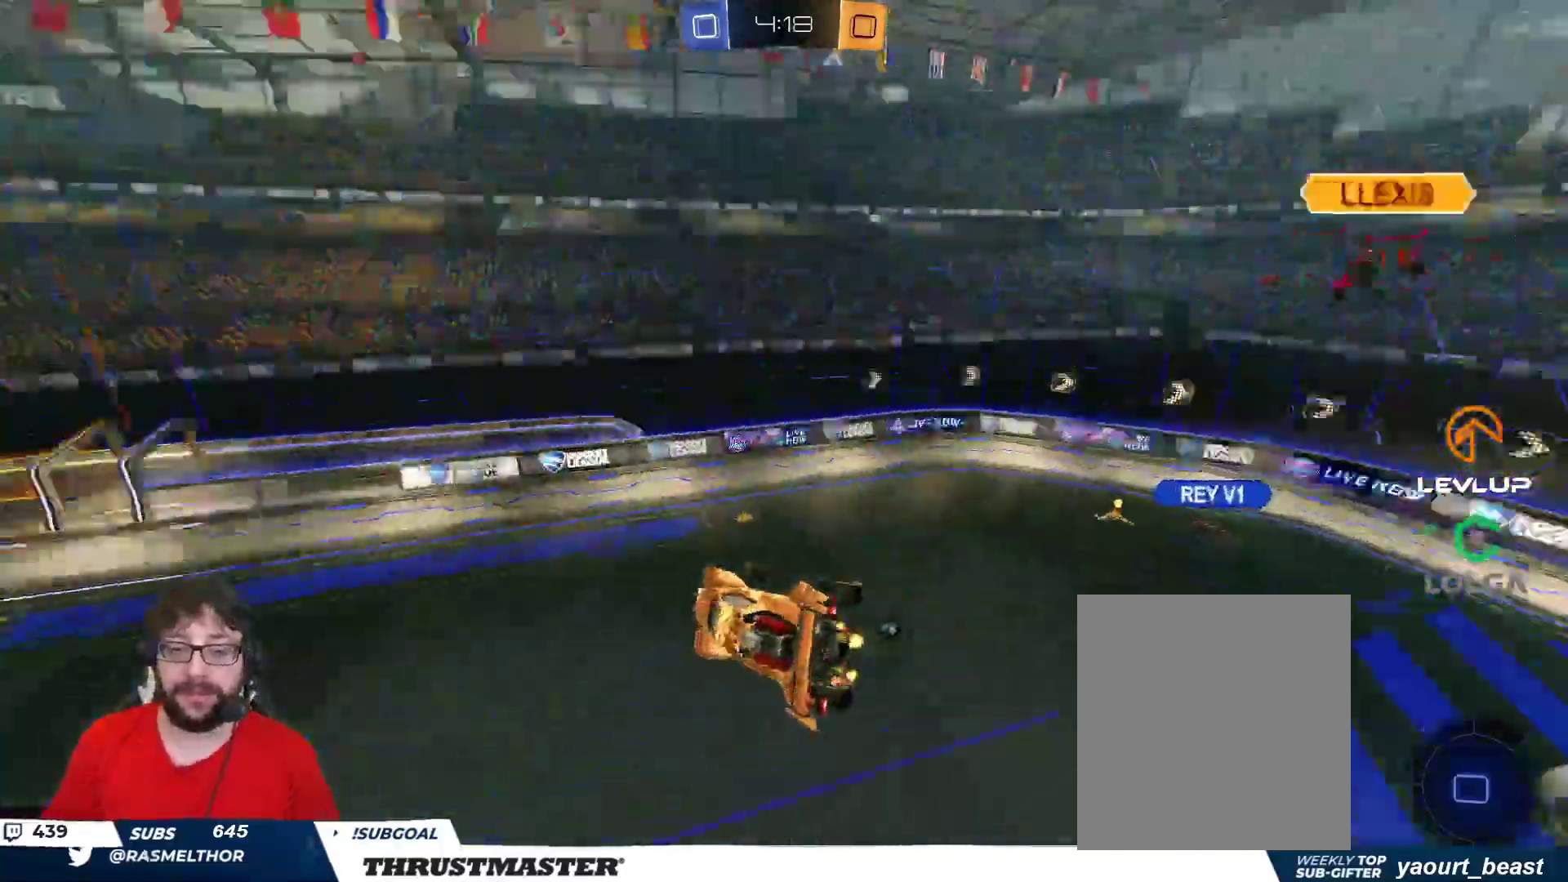
{"buttons": [], "left_stick": "center", "right_stick": "center", "events": [[33, "left_stick", "down"], [133, "R2", "up"], [333, "left_stick", "center"]]}
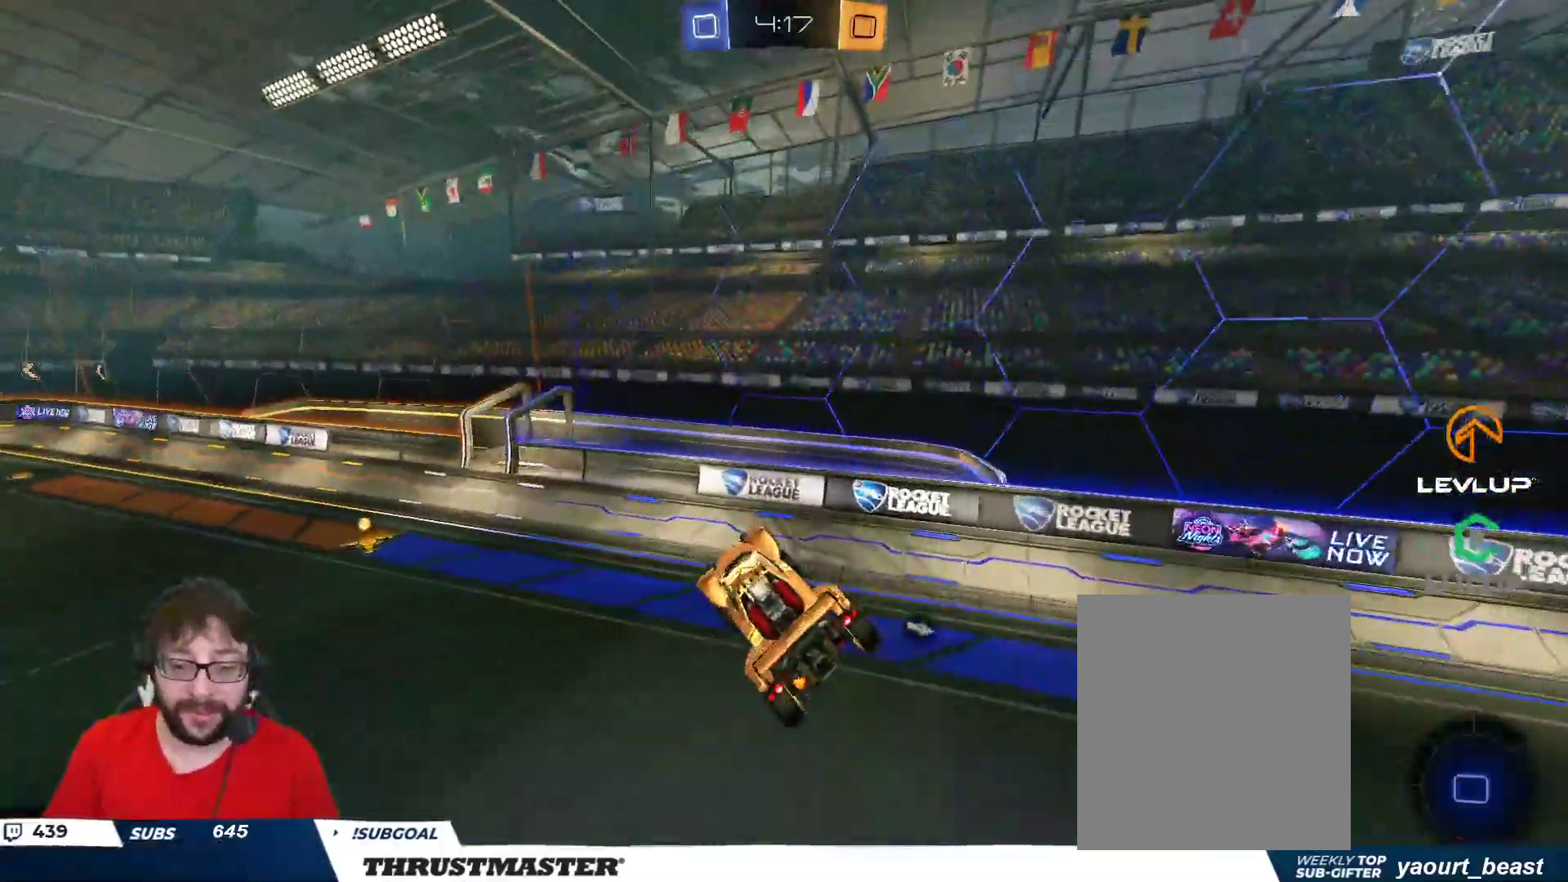
{"buttons": ["R2"], "left_stick": "center", "right_stick": "center", "events": [[33, "left_stick", "right"], [50, "L2", "down"], [133, "L2", "up"], [133, "left_stick", "center"], [250, "R2", "down"]]}
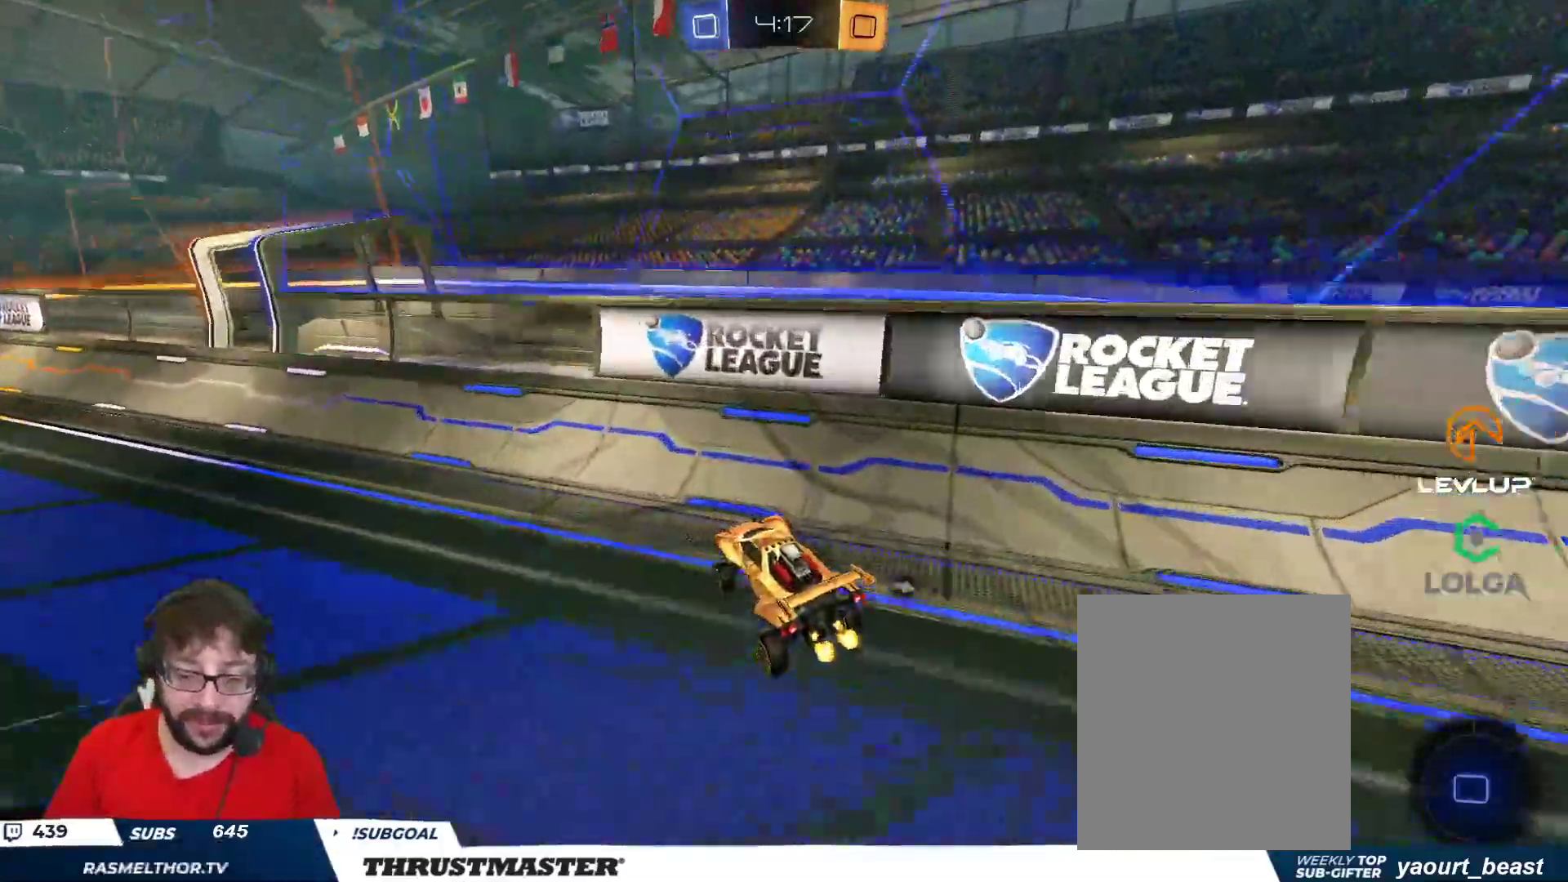
{"buttons": [], "left_stick": "left", "right_stick": "center", "events": [[50, "left_stick", "left"], [483, "R2", "up"]]}
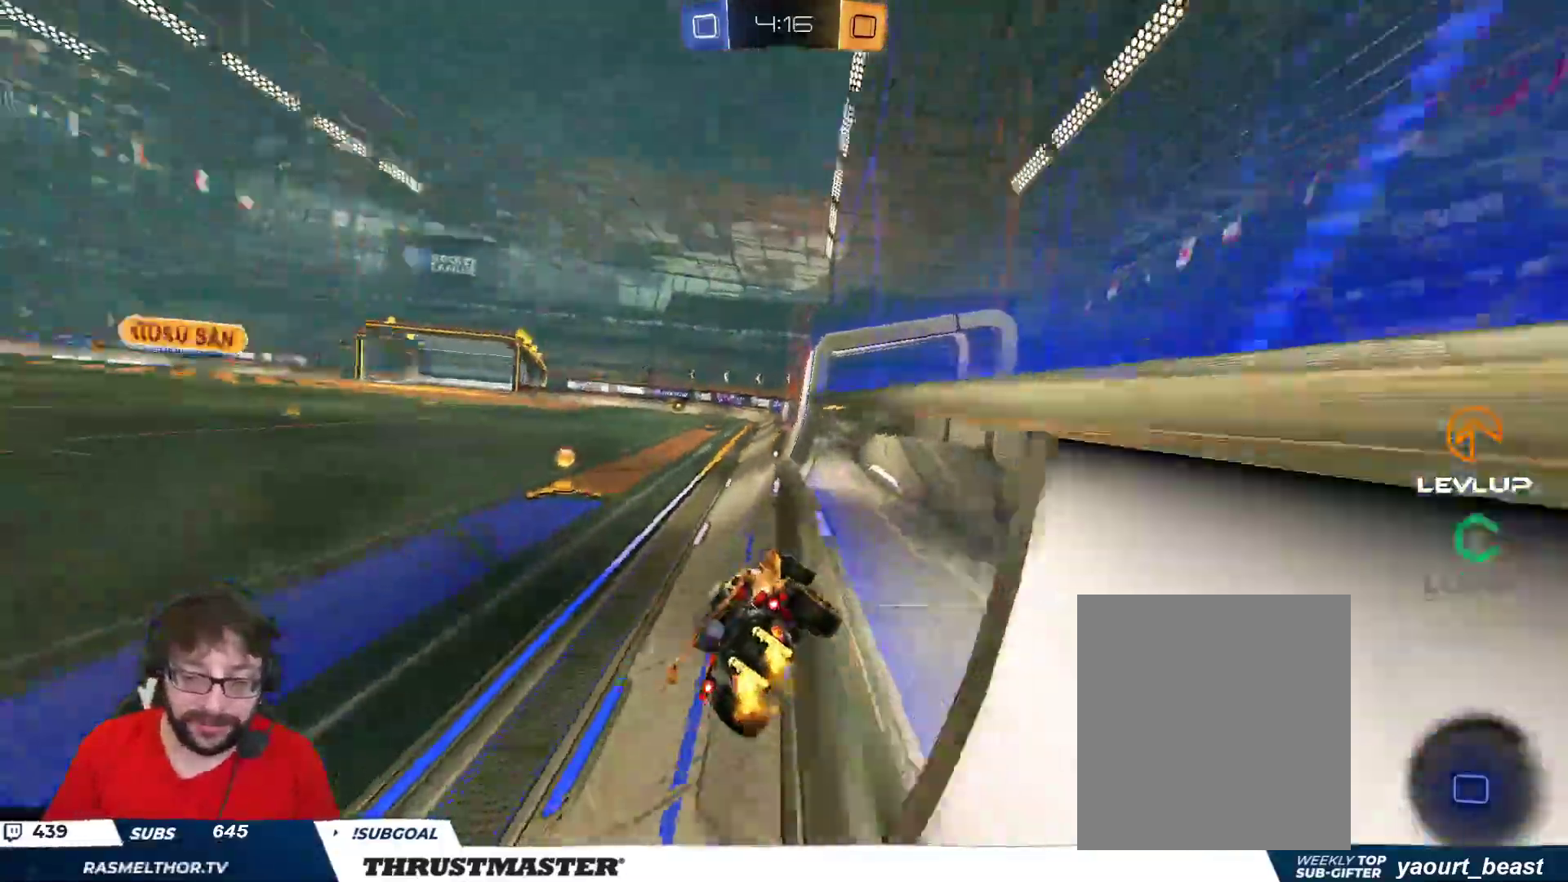
{"buttons": ["R2"], "left_stick": "left", "right_stick": "center", "events": [[33, "R2", "down"], [233, "B", "down"], [250, "Y", "down"], [317, "B", "up"], [333, "Y", "up"]]}
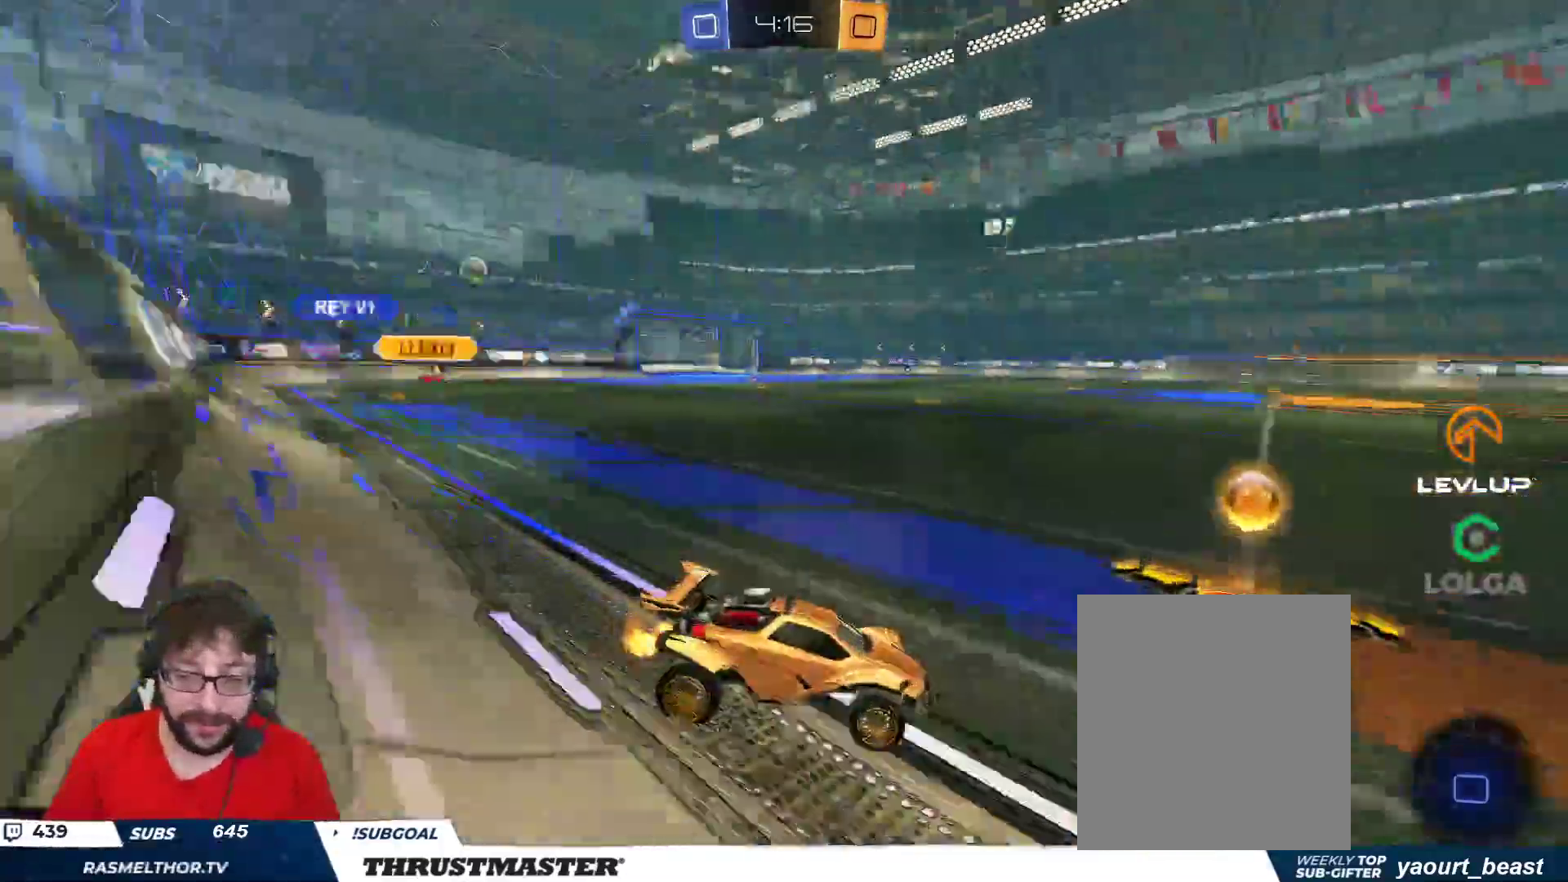
{"buttons": ["R2"], "left_stick": "up-left", "right_stick": "center", "events": [[133, "R2", "up"], [317, "R2", "down"], [367, "left_stick", "up-left"]]}
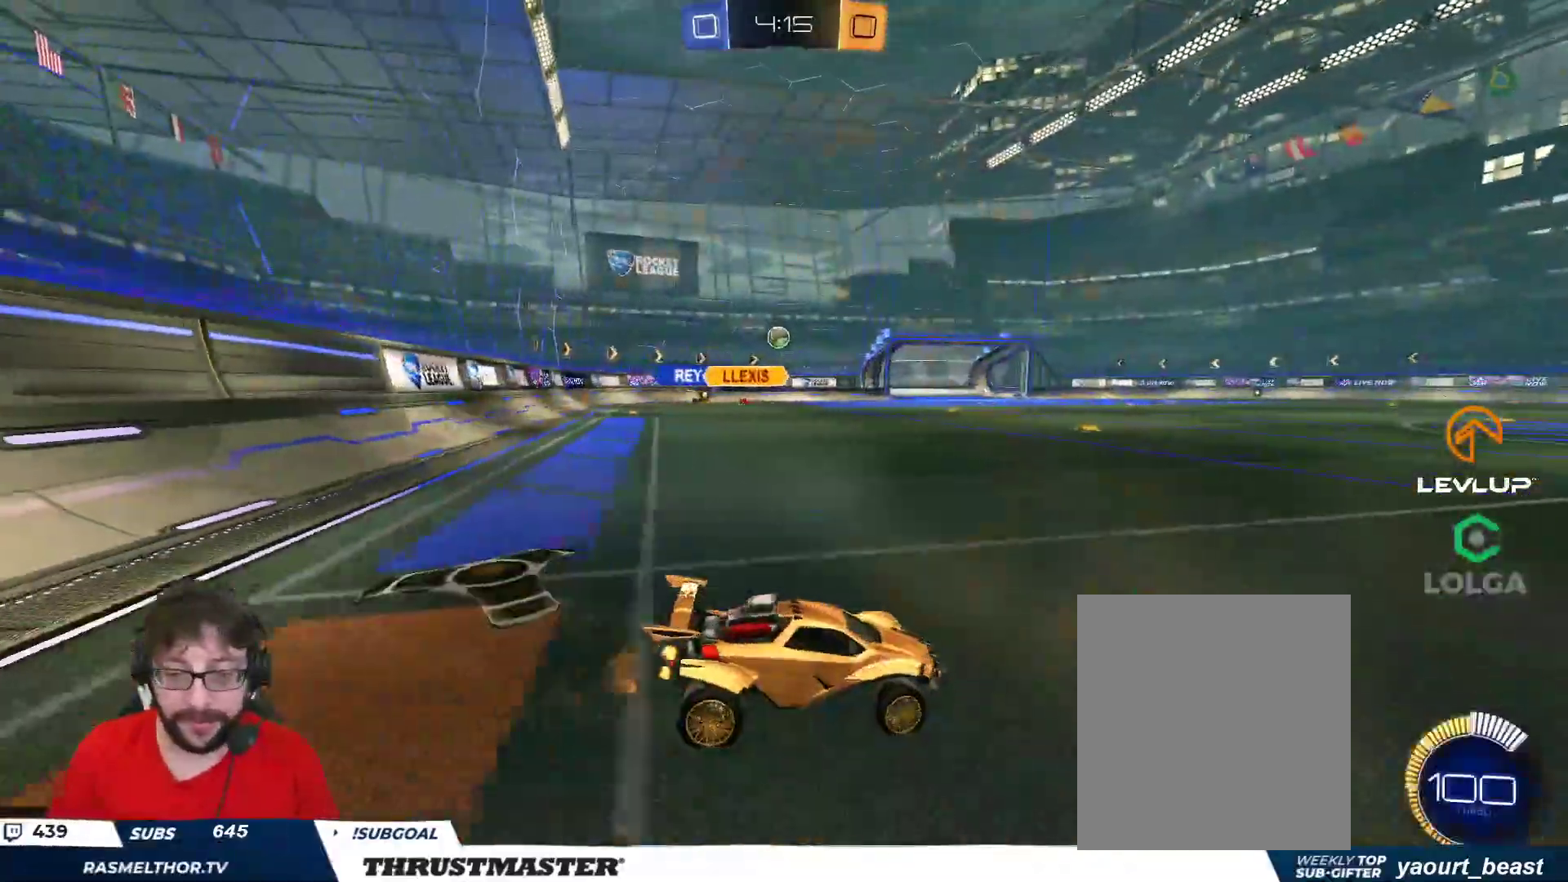
{"buttons": ["B", "R2"], "left_stick": "center", "right_stick": "center", "events": [[133, "B", "down"], [483, "left_stick", "center"]]}
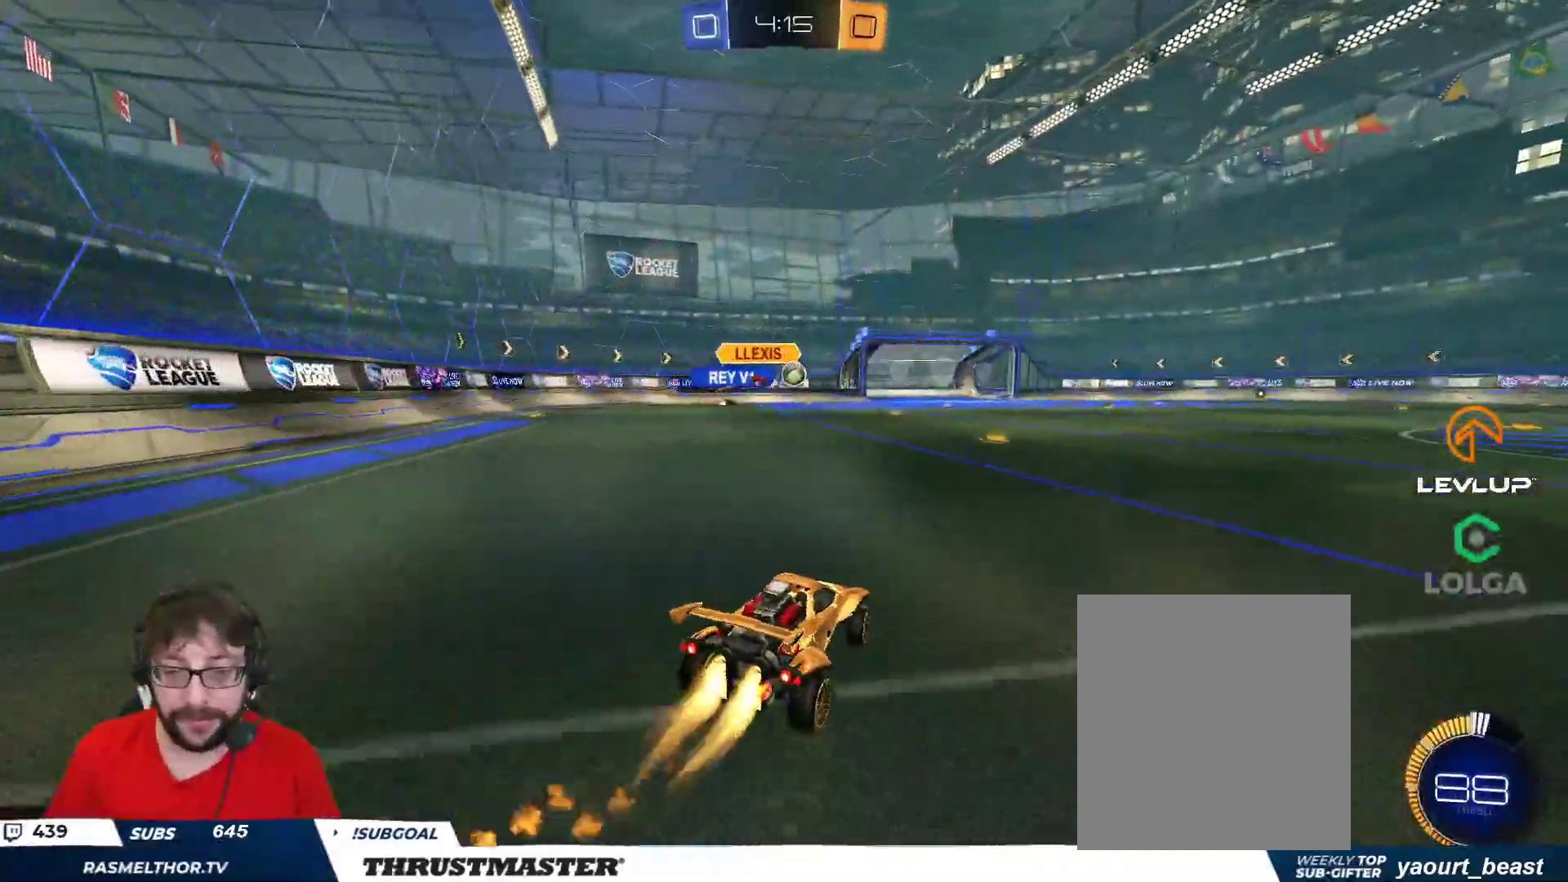
{"buttons": ["A", "R2"], "left_stick": "up-left", "right_stick": "center", "events": [[333, "B", "up"], [417, "left_stick", "right"], [450, "A", "down"], [500, "left_stick", "up-left"]]}
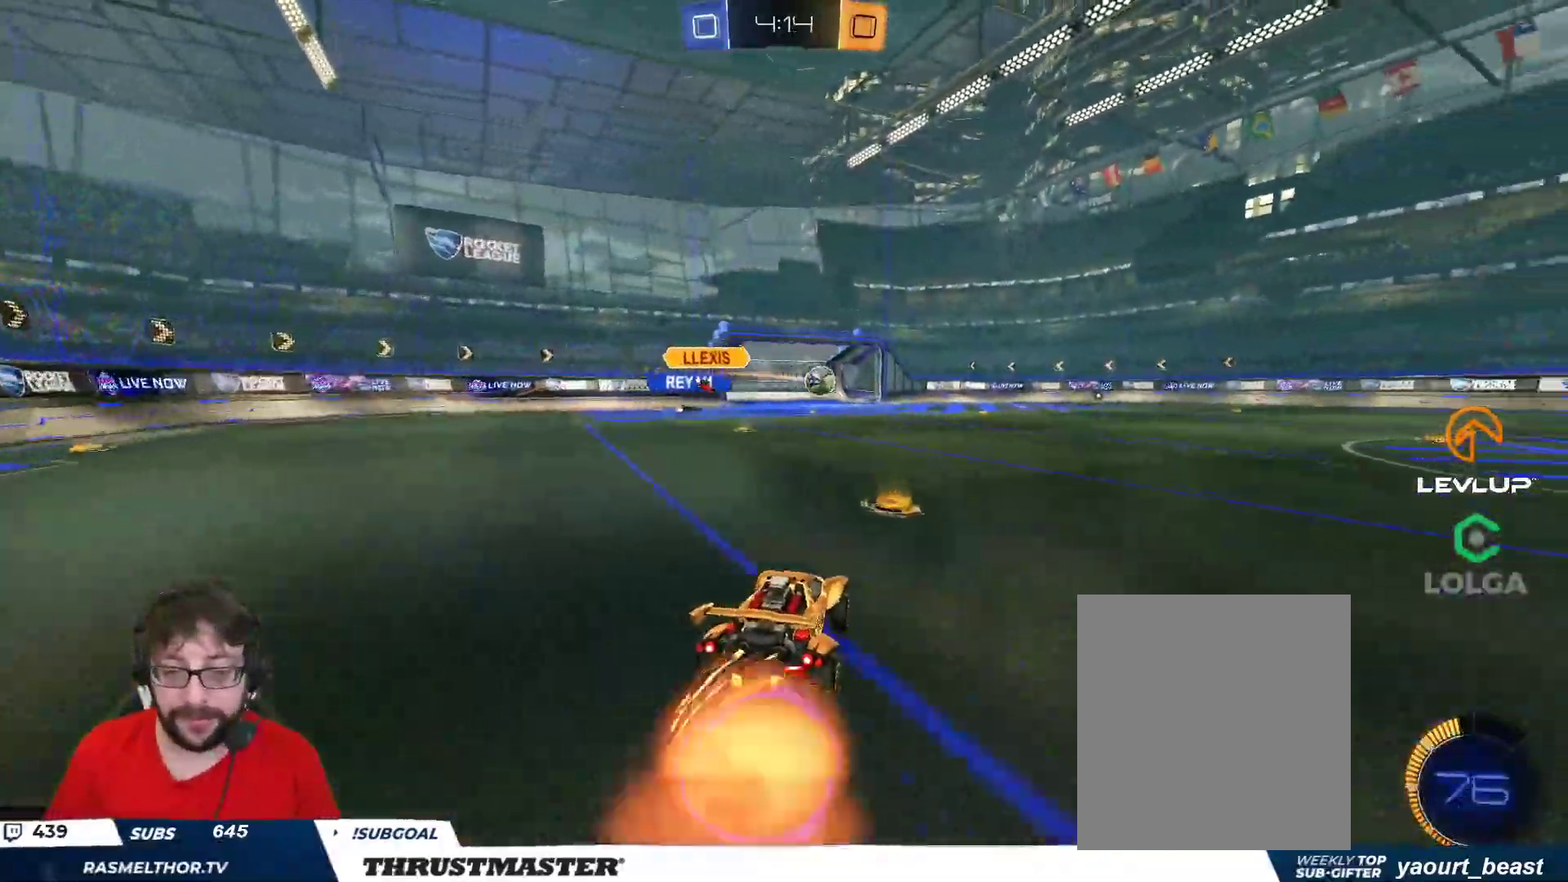
{"buttons": ["Y", "L2", "R2"], "left_stick": "down-left", "right_stick": "center", "events": [[17, "L2", "down"], [50, "A", "up"], [100, "A", "down"], [133, "left_stick", "down"], [150, "A", "up"], [333, "left_stick", "down-left"], [467, "Y", "down"]]}
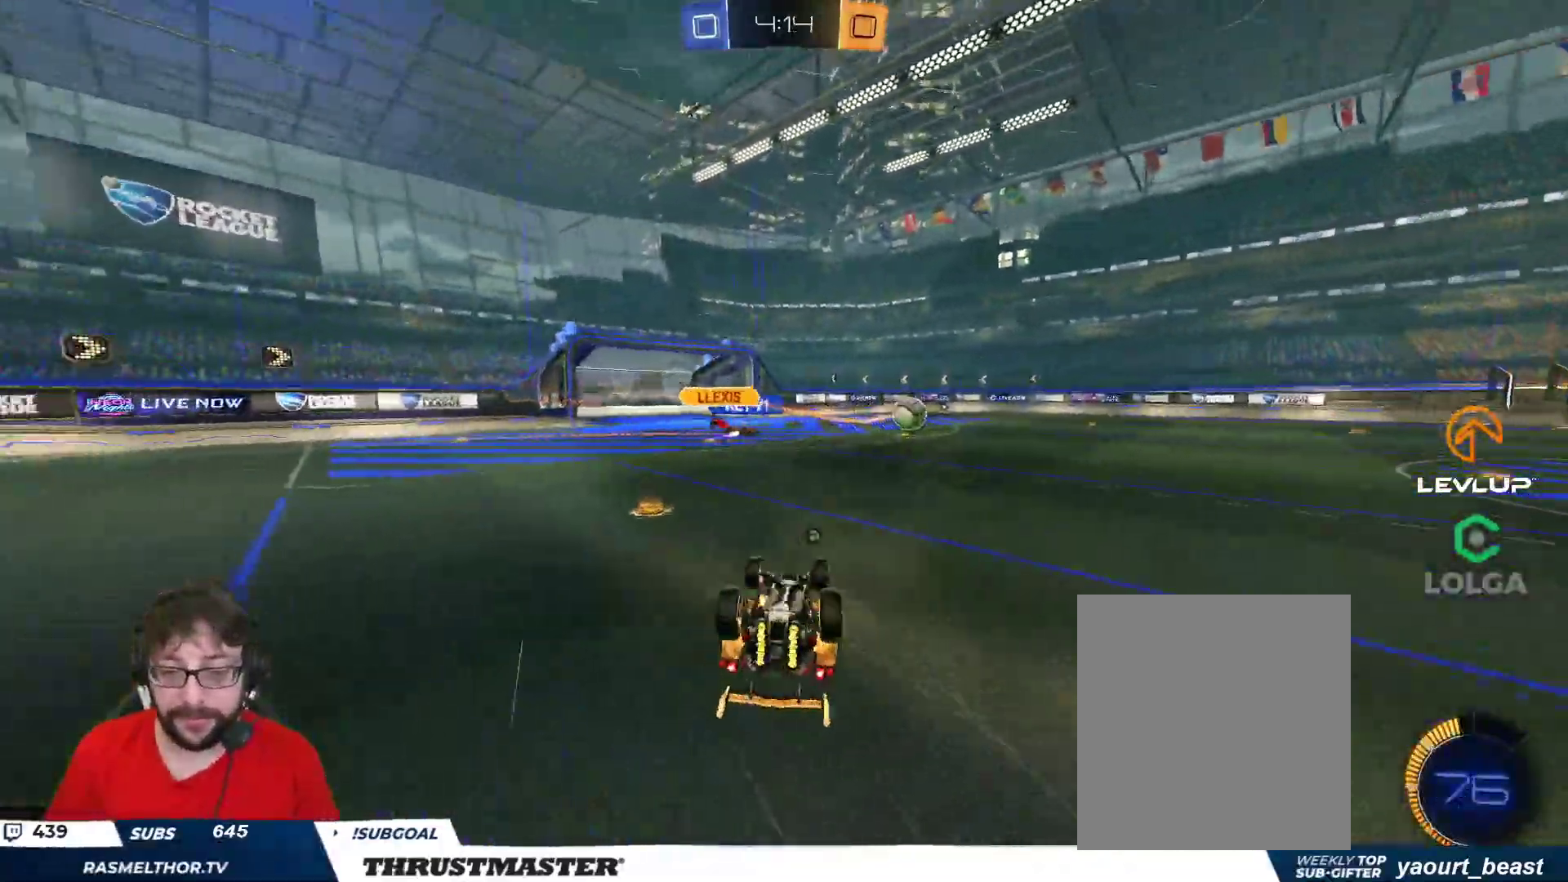
{"buttons": ["R2"], "left_stick": "left", "right_stick": "center", "events": [[50, "Y", "up"], [250, "Y", "down"], [300, "L2", "up"], [317, "Y", "up"], [333, "left_stick", "center"], [483, "left_stick", "left"]]}
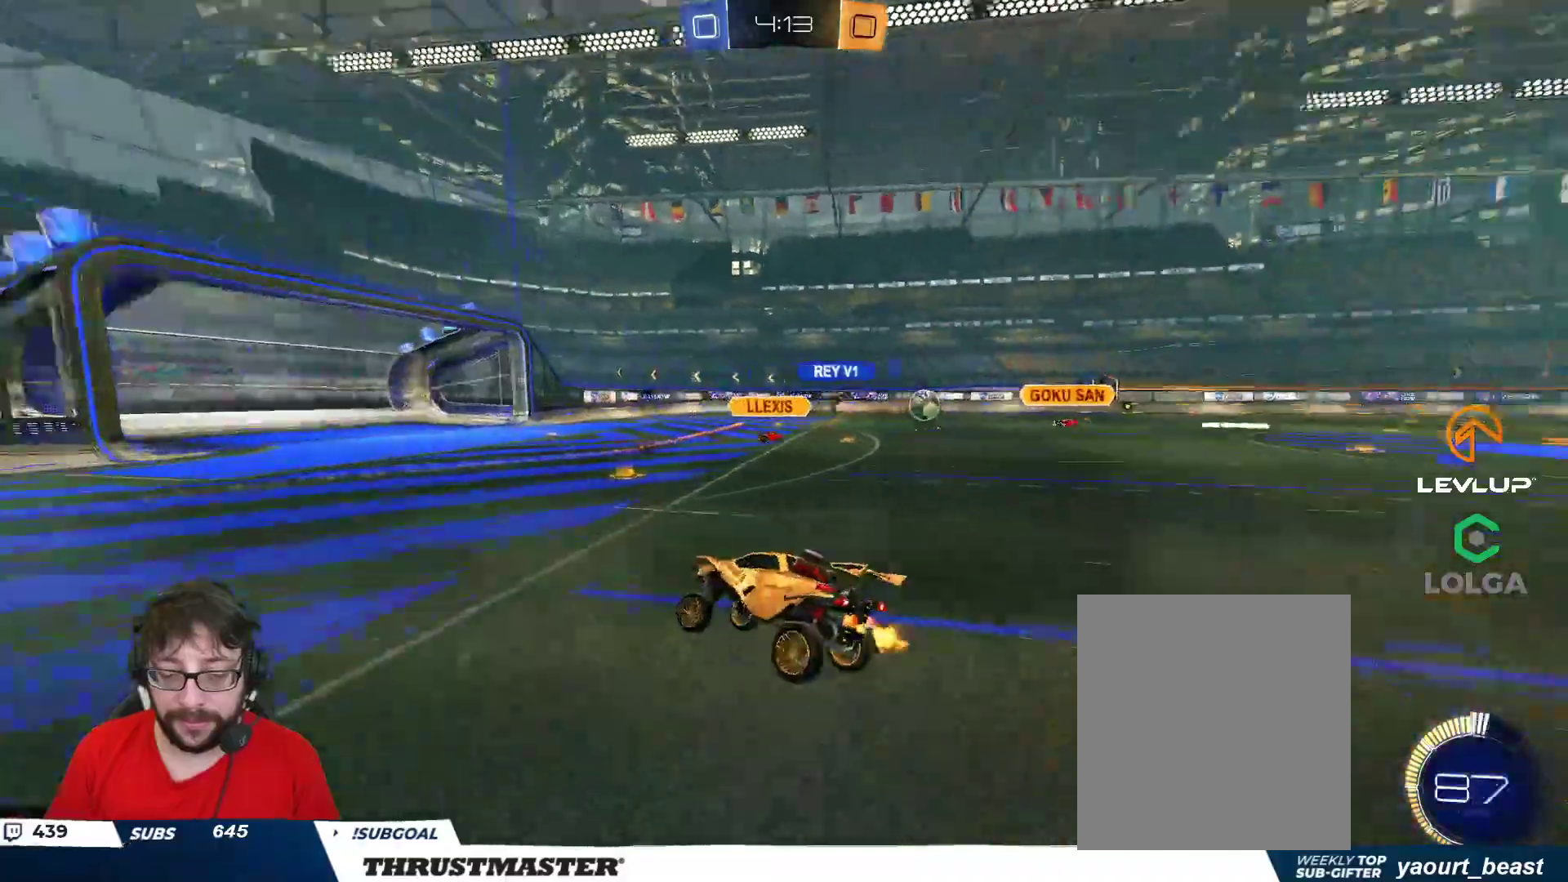
{"buttons": ["R2"], "left_stick": "up-right", "right_stick": "center", "events": [[317, "left_stick", "up-right"], [383, "L2", "down"], [467, "L2", "up"]]}
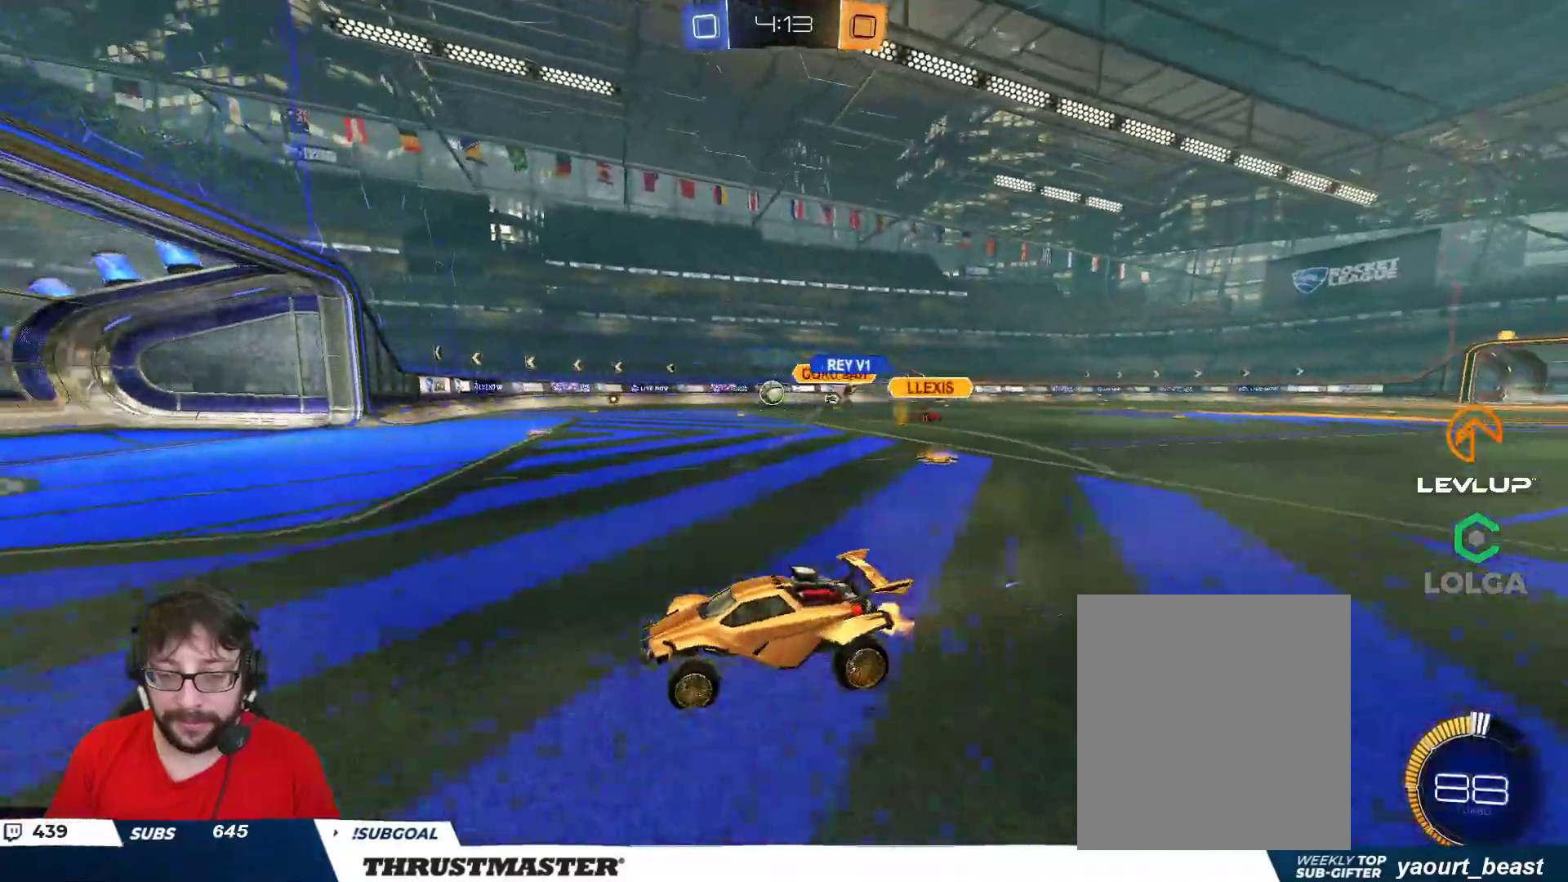
{"buttons": [], "left_stick": "right", "right_stick": "center", "events": [[250, "left_stick", "center"], [383, "R2", "up"], [483, "left_stick", "right"]]}
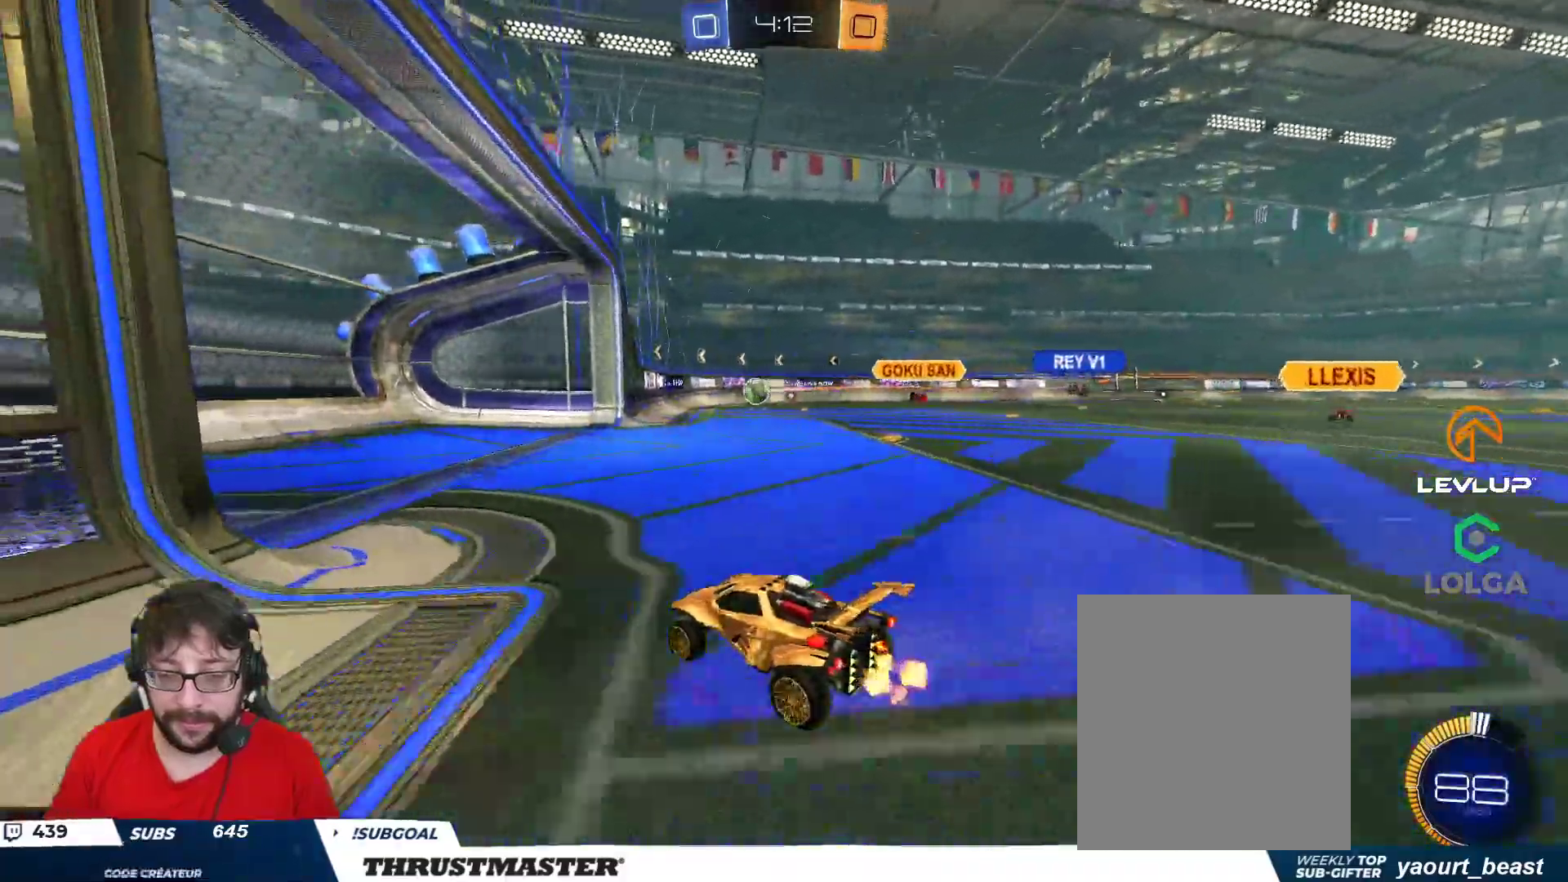
{"buttons": [], "left_stick": "up-right", "right_stick": "center", "events": [[83, "left_stick", "down"], [233, "left_stick", "up-right"], [267, "R2", "down"], [450, "R2", "up"]]}
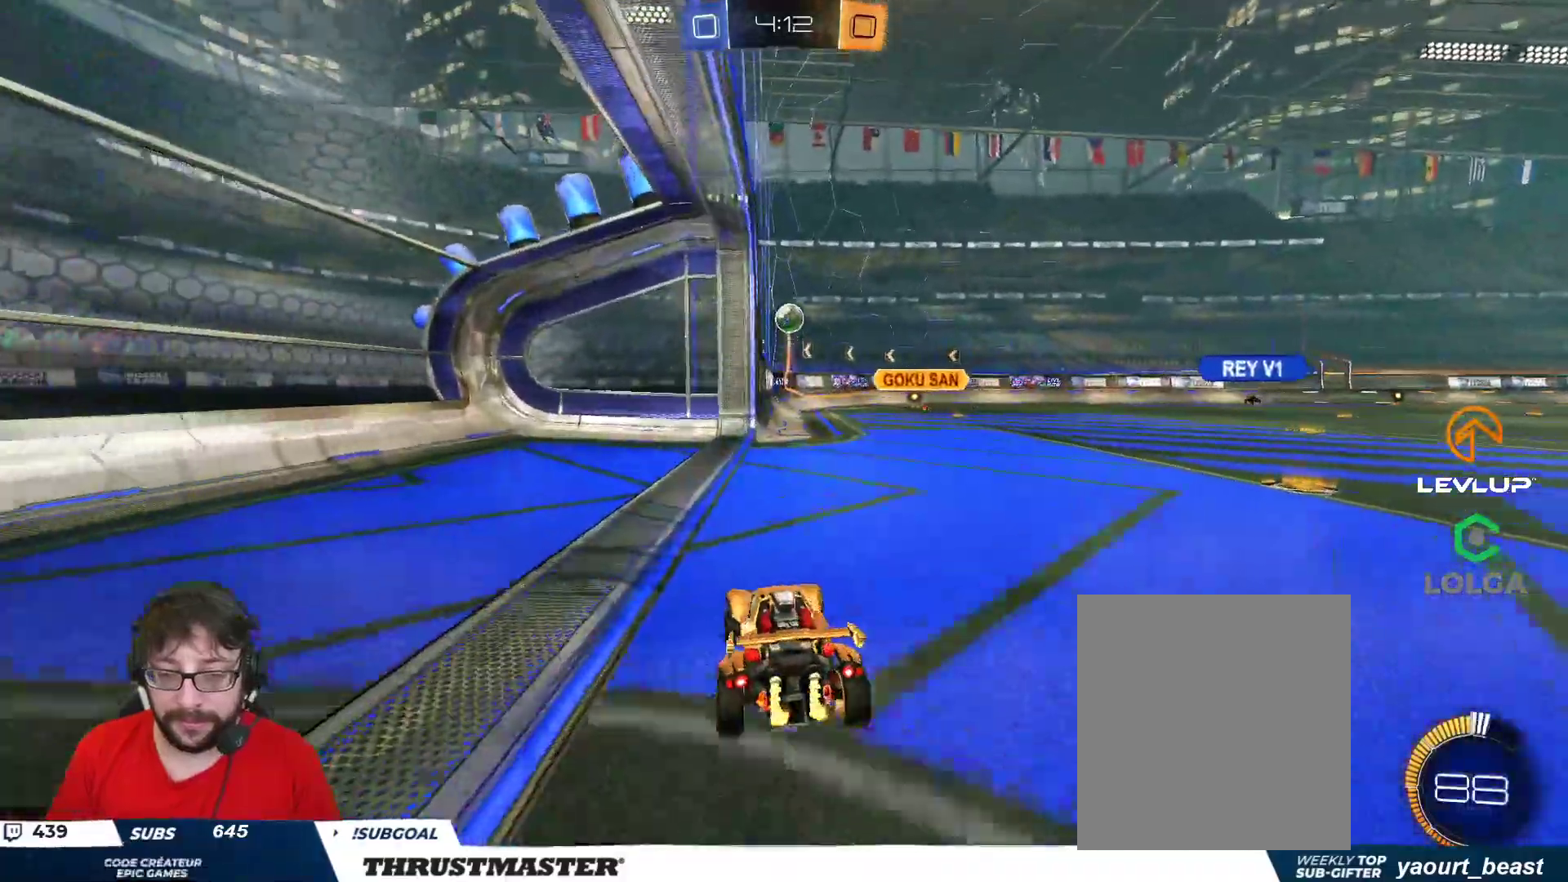
{"buttons": [], "left_stick": "down", "right_stick": "center", "events": [[17, "left_stick", "down"]]}
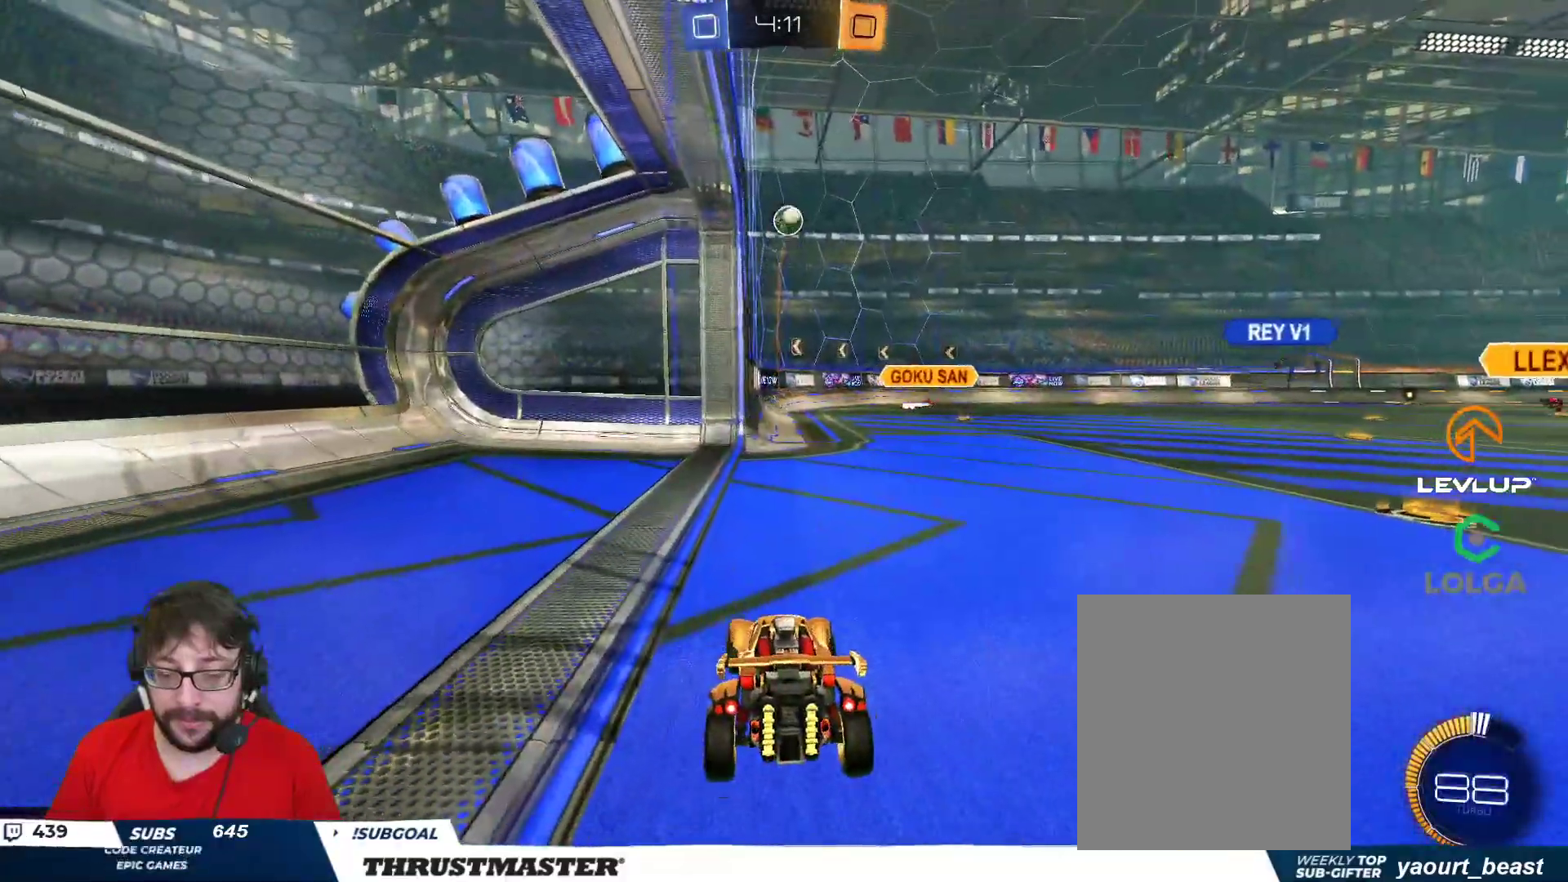
{"buttons": [], "left_stick": "down", "right_stick": "center", "events": []}
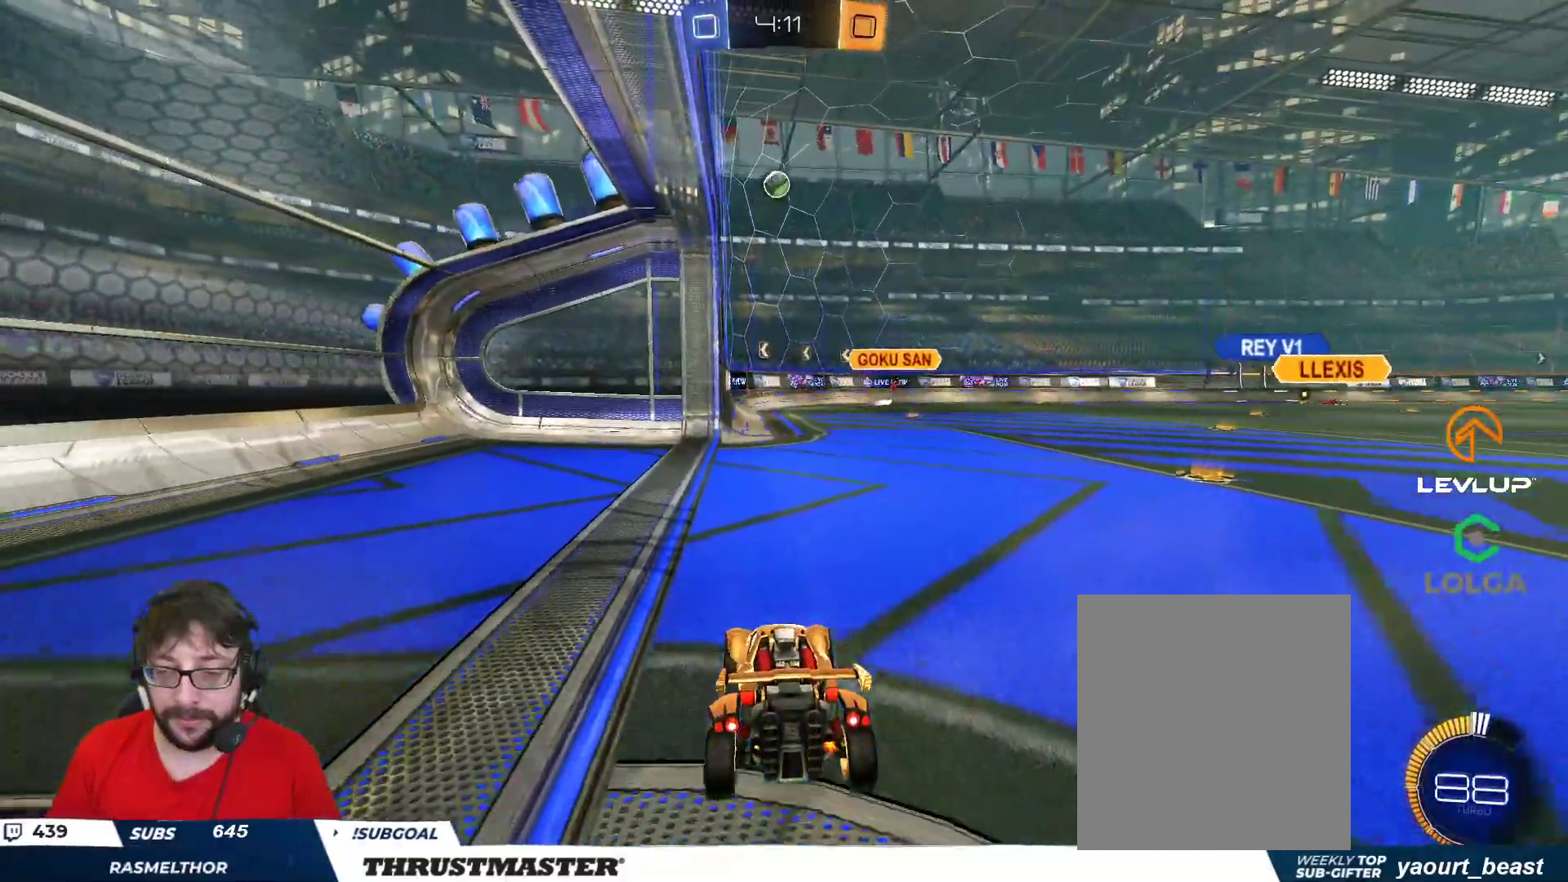
{"buttons": ["R2"], "left_stick": "down", "right_stick": "center", "events": [[400, "R2", "down"]]}
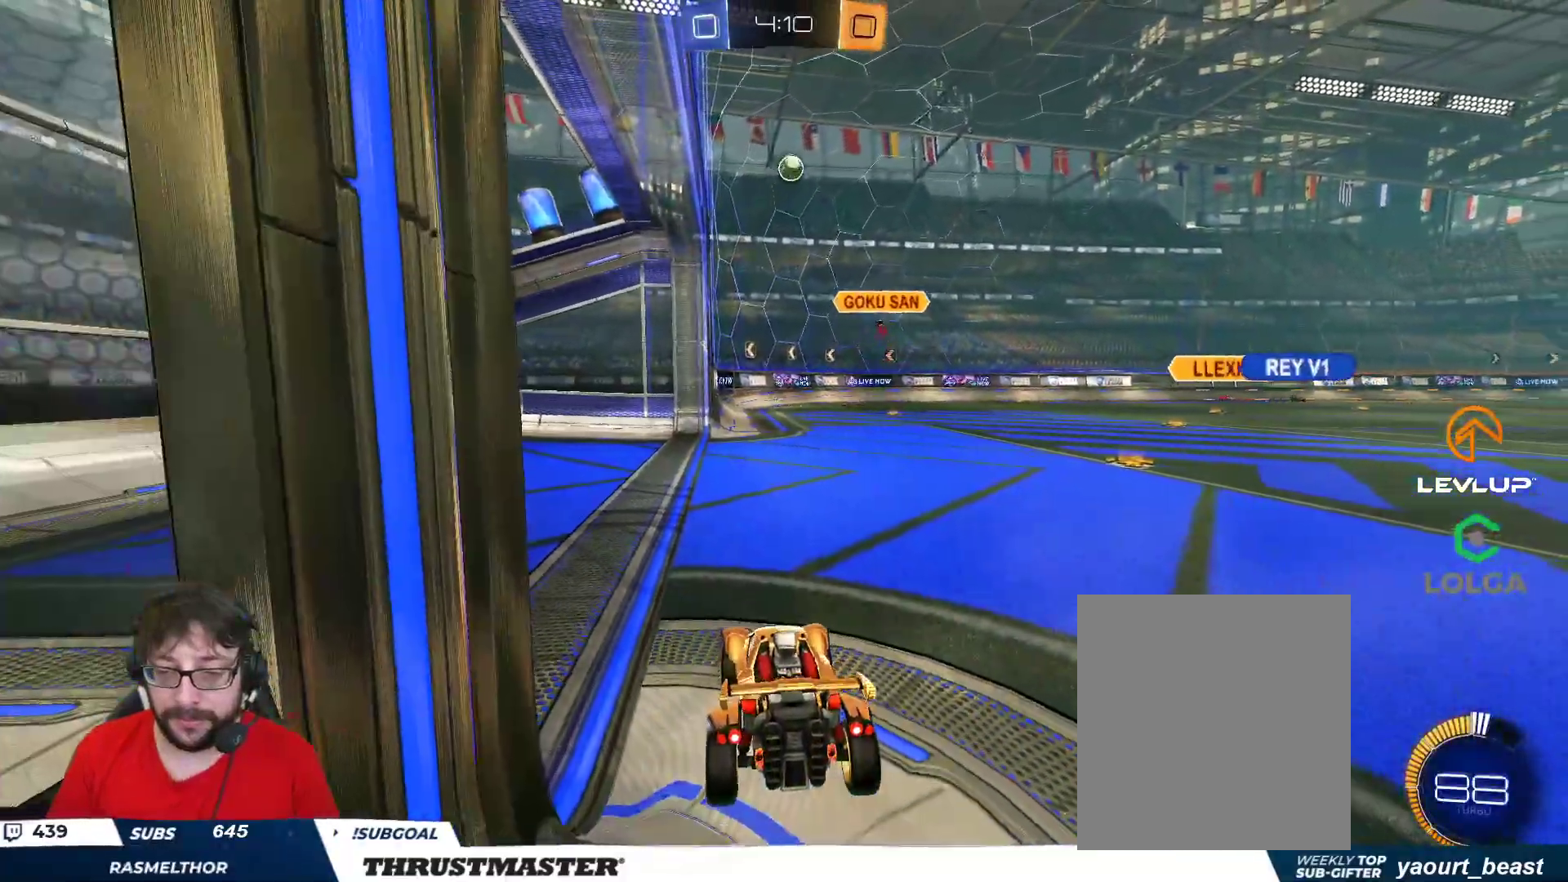
{"buttons": [], "left_stick": "right", "right_stick": "center", "events": [[283, "left_stick", "center"], [367, "R2", "up"], [450, "left_stick", "right"]]}
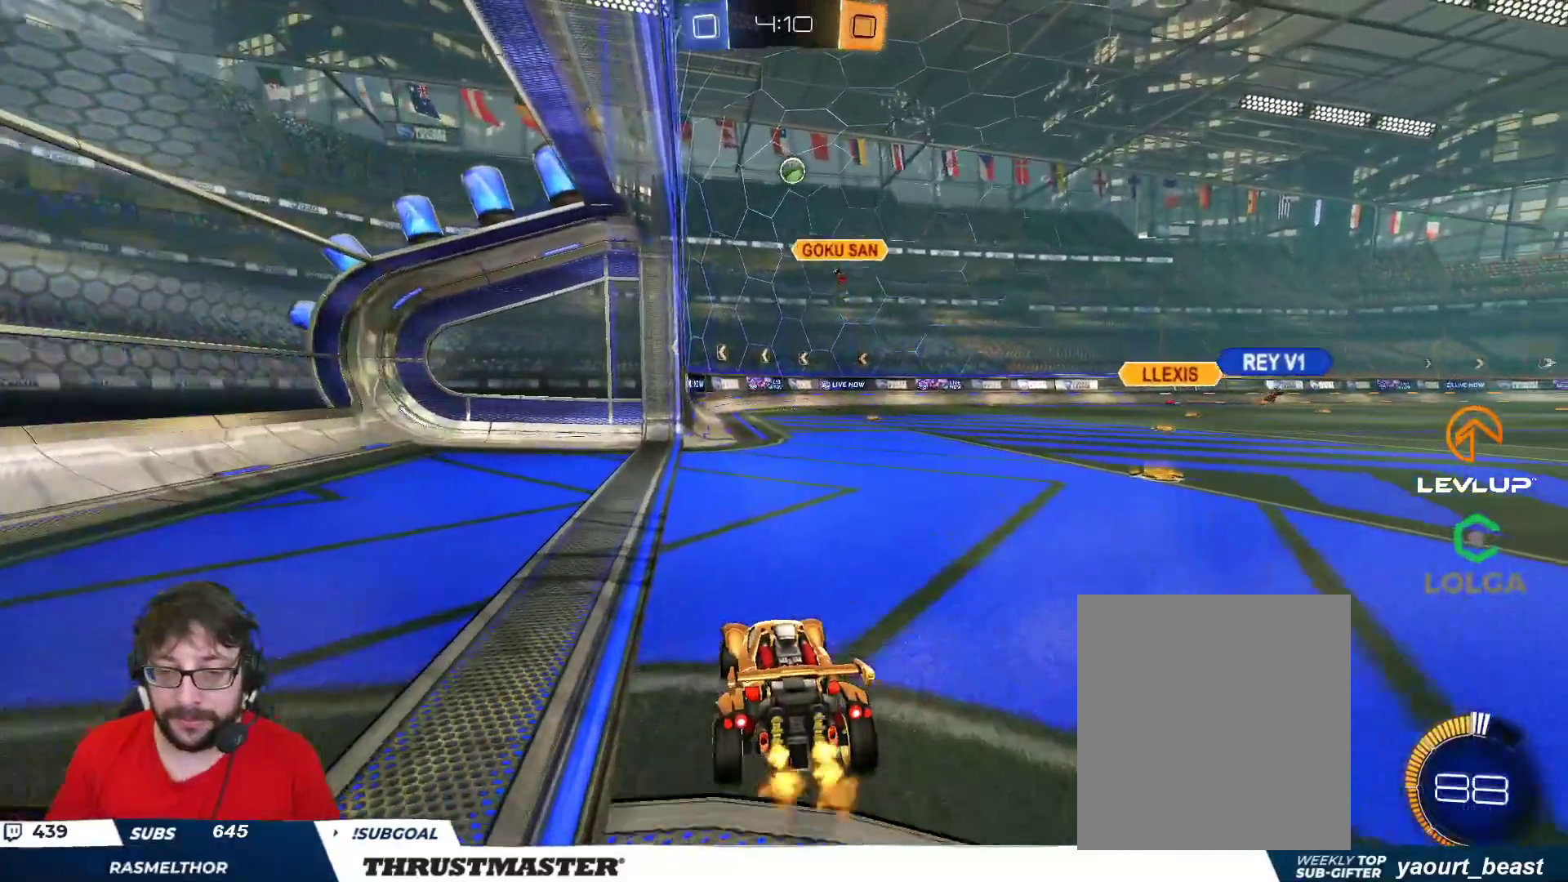
{"buttons": ["R2"], "left_stick": "center", "right_stick": "center", "events": [[67, "left_stick", "center"], [233, "left_stick", "right"], [333, "left_stick", "center"], [417, "R2", "down"]]}
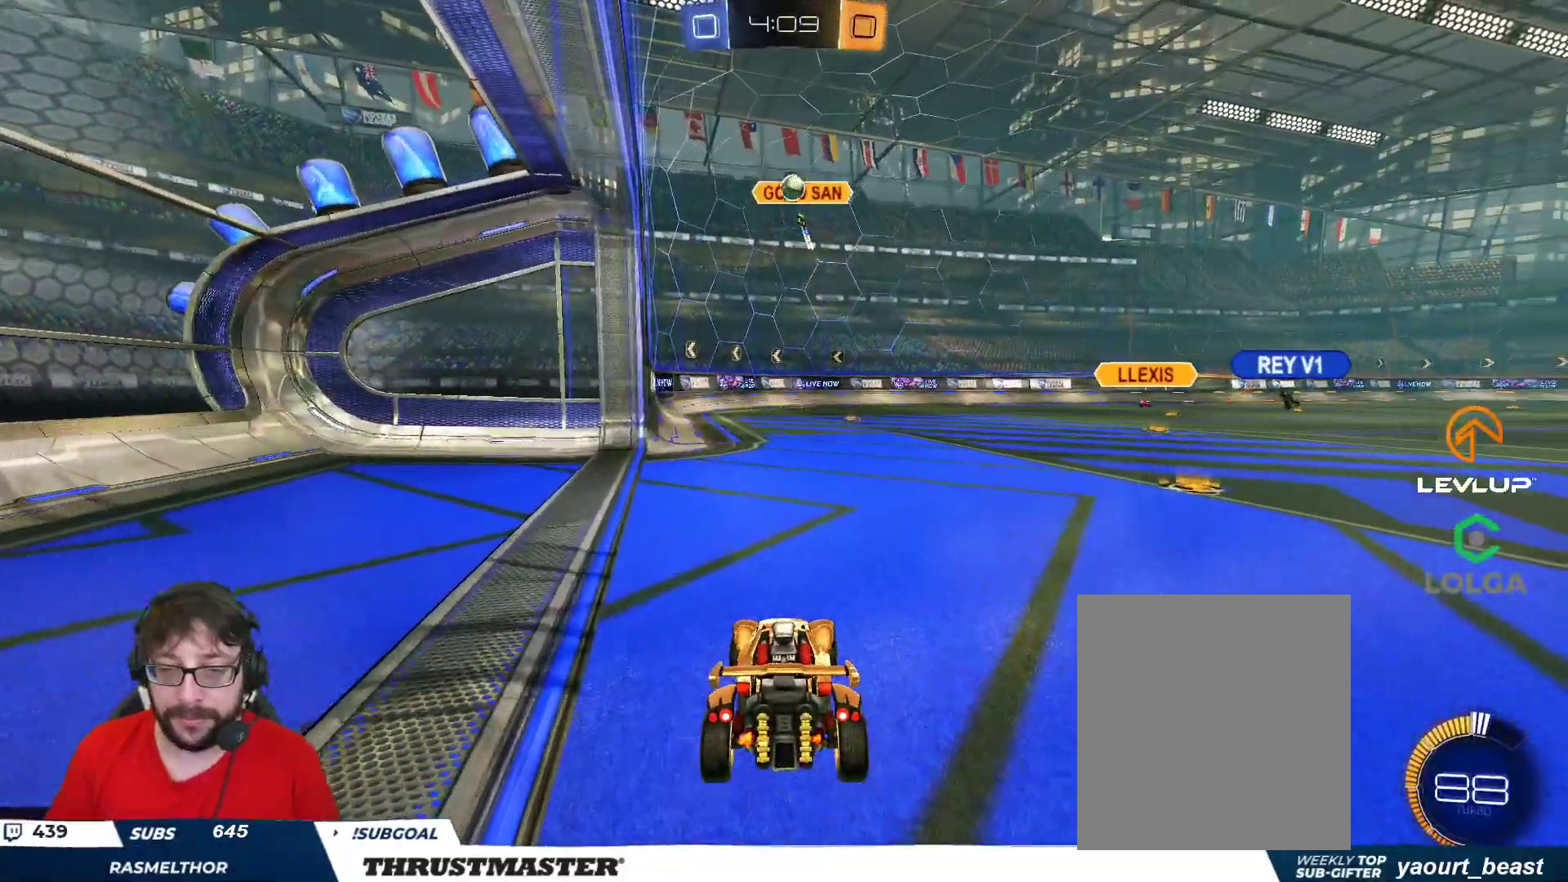
{"buttons": ["R2"], "left_stick": "center", "right_stick": "center", "events": [[50, "R2", "up"], [400, "R2", "down"]]}
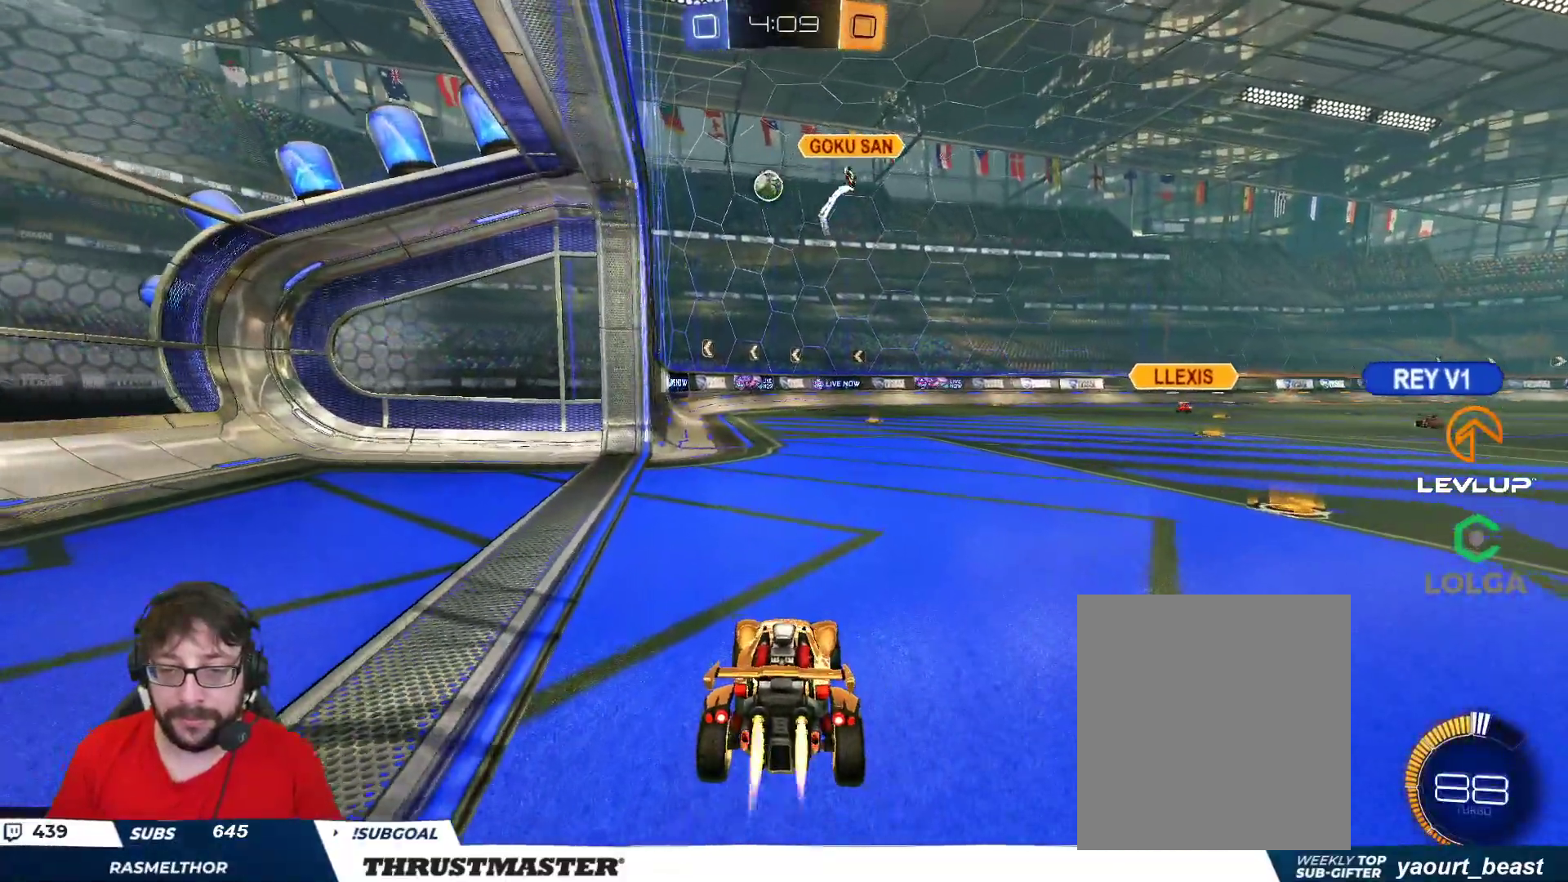
{"buttons": ["B", "R2"], "left_stick": "center", "right_stick": "center", "events": [[17, "B", "down"], [67, "left_stick", "left"], [183, "left_stick", "center"], [283, "left_stick", "left"], [383, "left_stick", "center"]]}
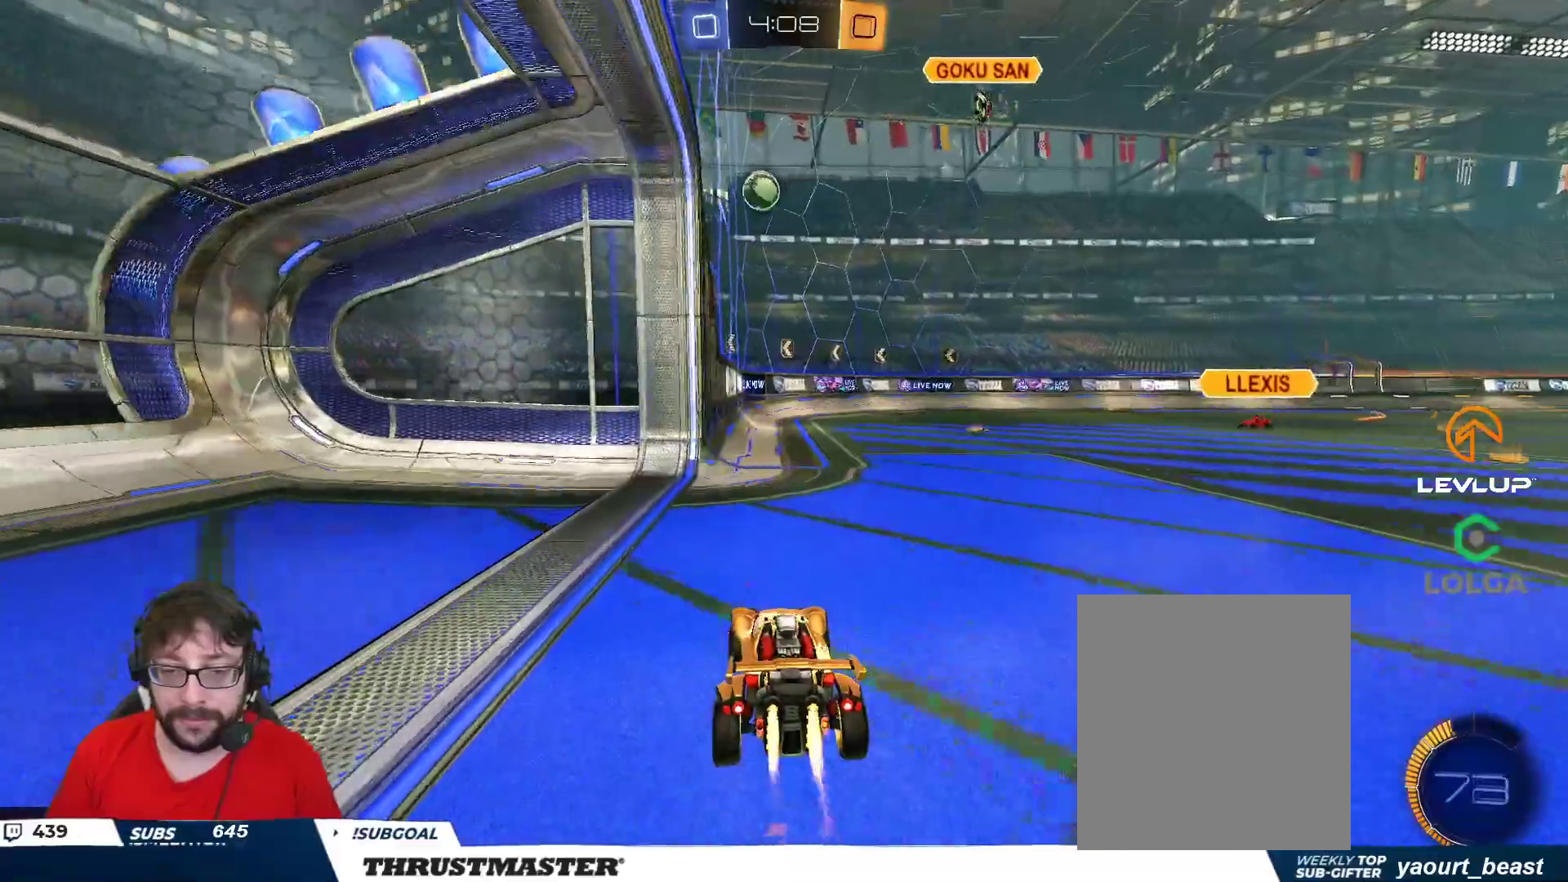
{"buttons": ["A", "B", "L2", "R2"], "left_stick": "down-left", "right_stick": "center", "events": [[50, "left_stick", "right"], [117, "B", "up"], [183, "left_stick", "center"], [283, "B", "down"], [283, "left_stick", "right"], [300, "A", "down"], [383, "left_stick", "down"], [450, "left_stick", "down-left"], [500, "L2", "down"]]}
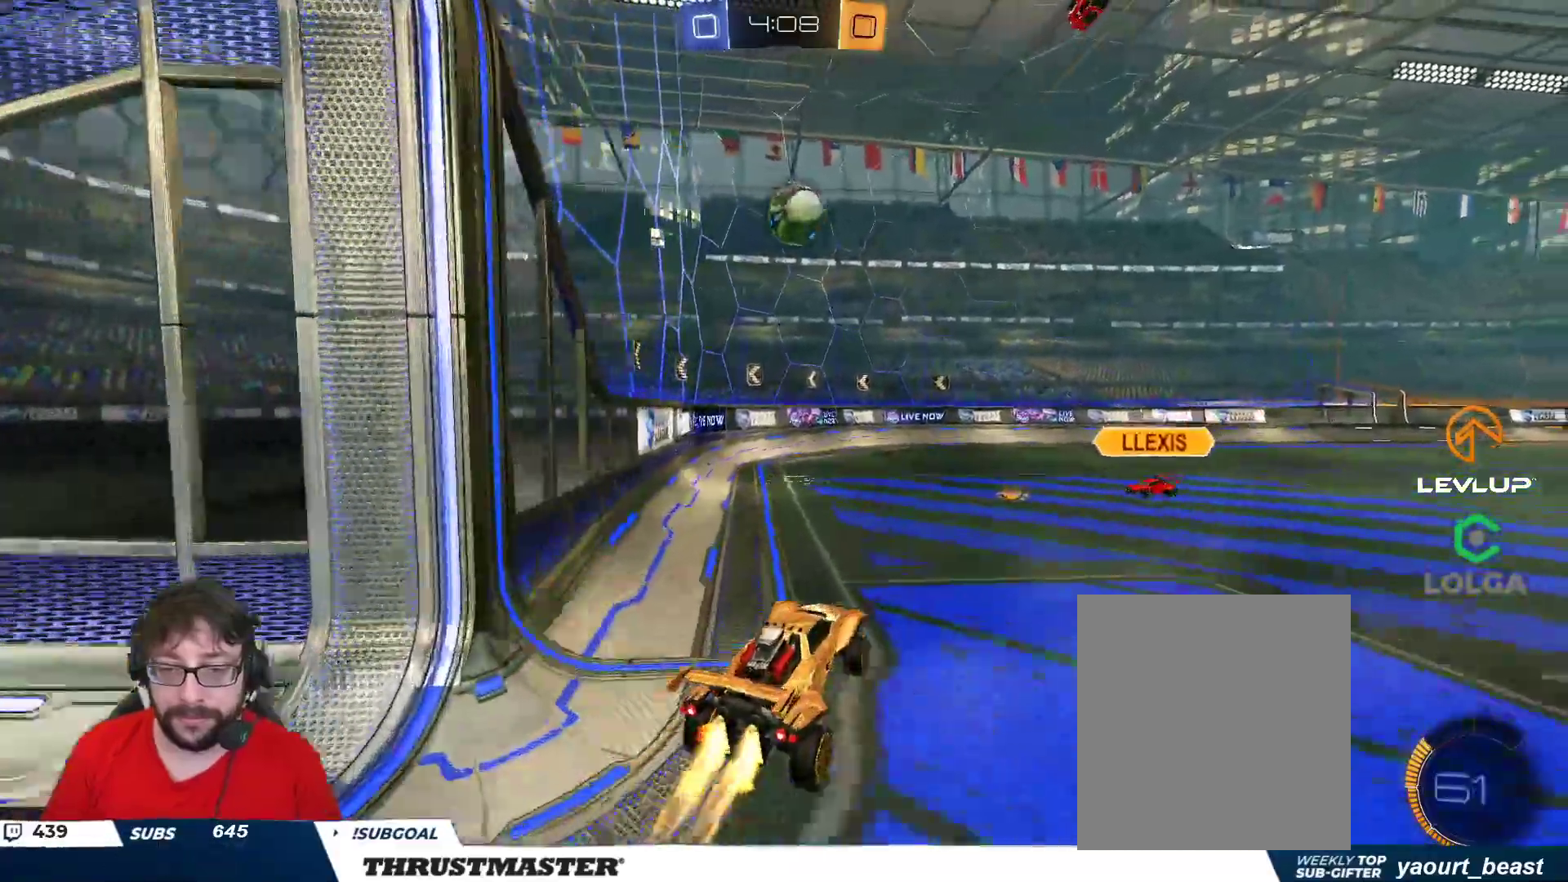
{"buttons": ["A", "B", "L2", "R2"], "left_stick": "up-right", "right_stick": "center", "events": [[33, "left_stick", "left"], [50, "A", "up"], [67, "L2", "up"], [100, "left_stick", "center"], [200, "left_stick", "left"], [250, "left_stick", "center"], [300, "left_stick", "up"], [400, "L2", "down"], [400, "left_stick", "up-right"], [483, "A", "down"]]}
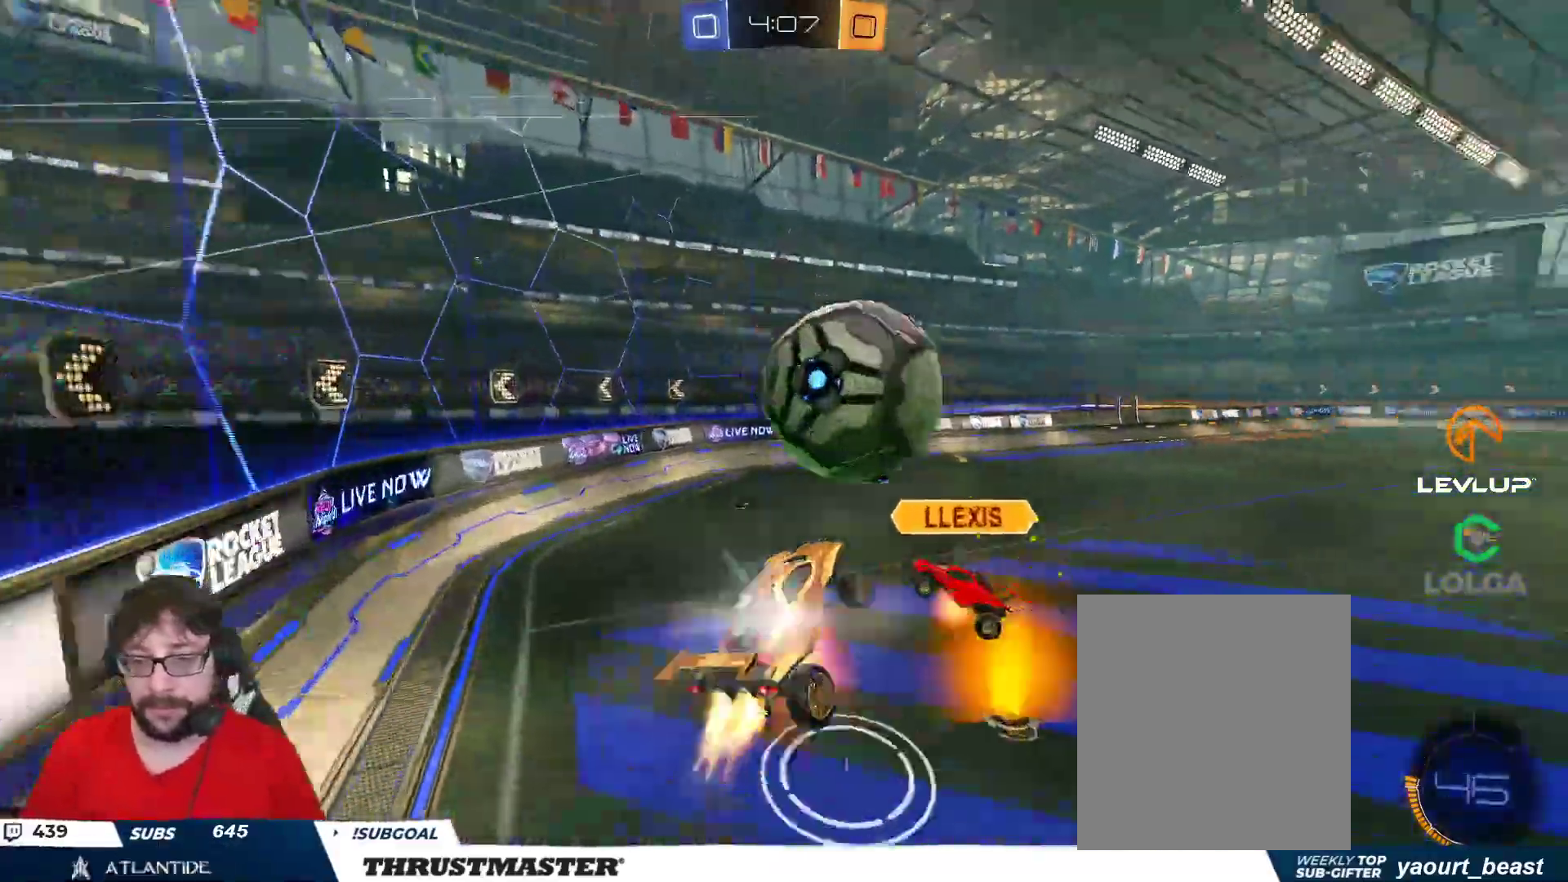
{"buttons": ["L2", "R2"], "left_stick": "down", "right_stick": "center", "events": [[50, "L3", "down"], [133, "A", "up"], [150, "L3", "up"], [150, "Y", "down"], [150, "left_stick", "down"], [217, "B", "up"], [283, "Y", "up"]]}
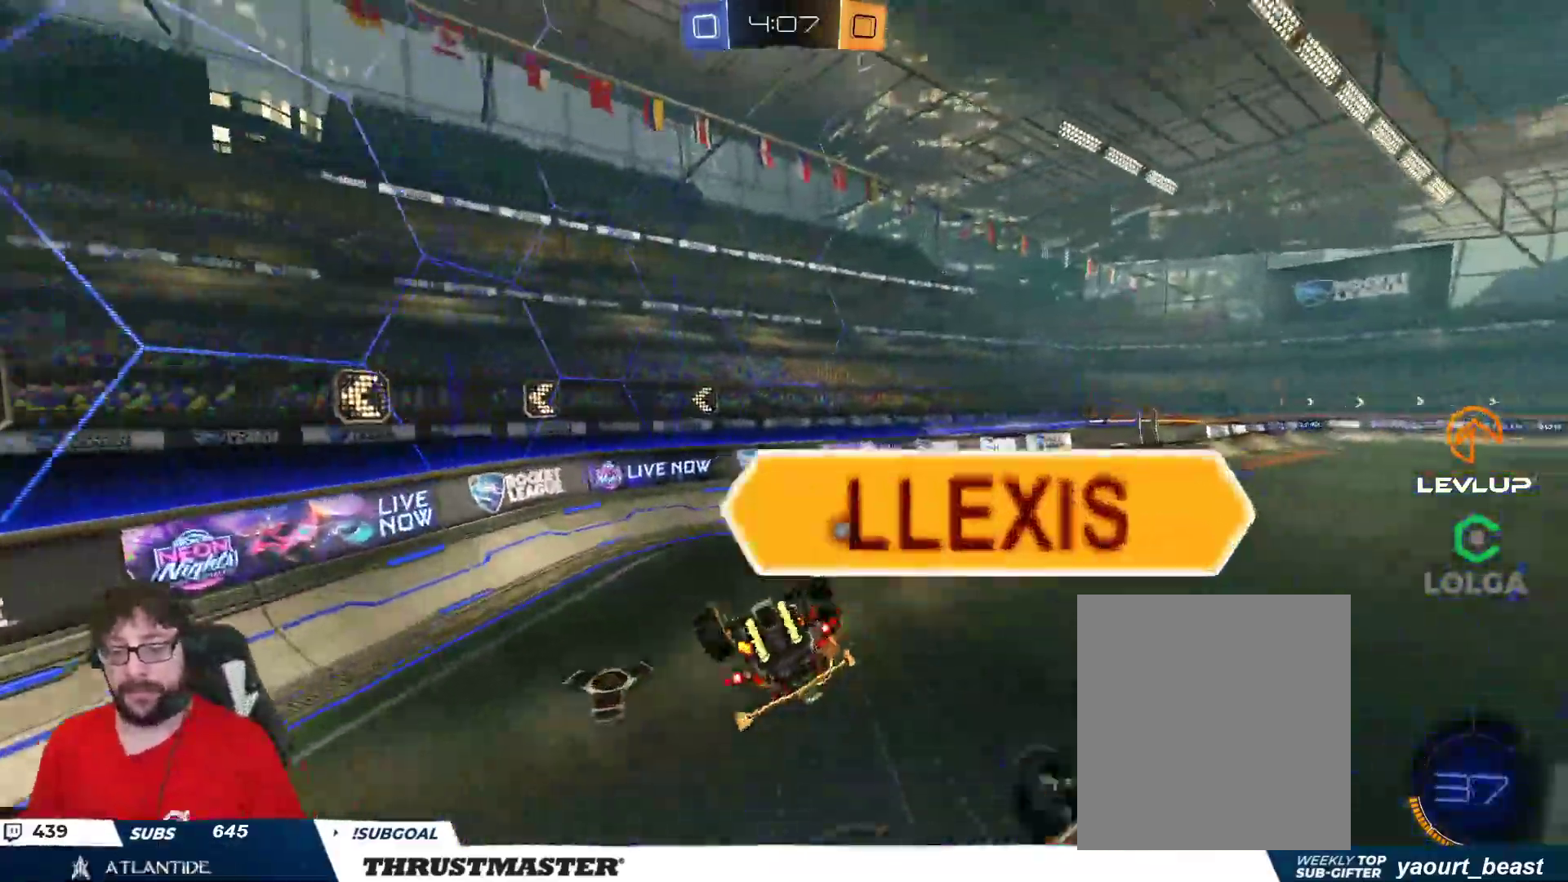
{"buttons": ["L2", "R2"], "left_stick": "down-right", "right_stick": "center", "events": [[17, "left_stick", "down-right"], [217, "Y", "down"], [233, "left_stick", "right"], [283, "Y", "up"], [400, "left_stick", "down-right"]]}
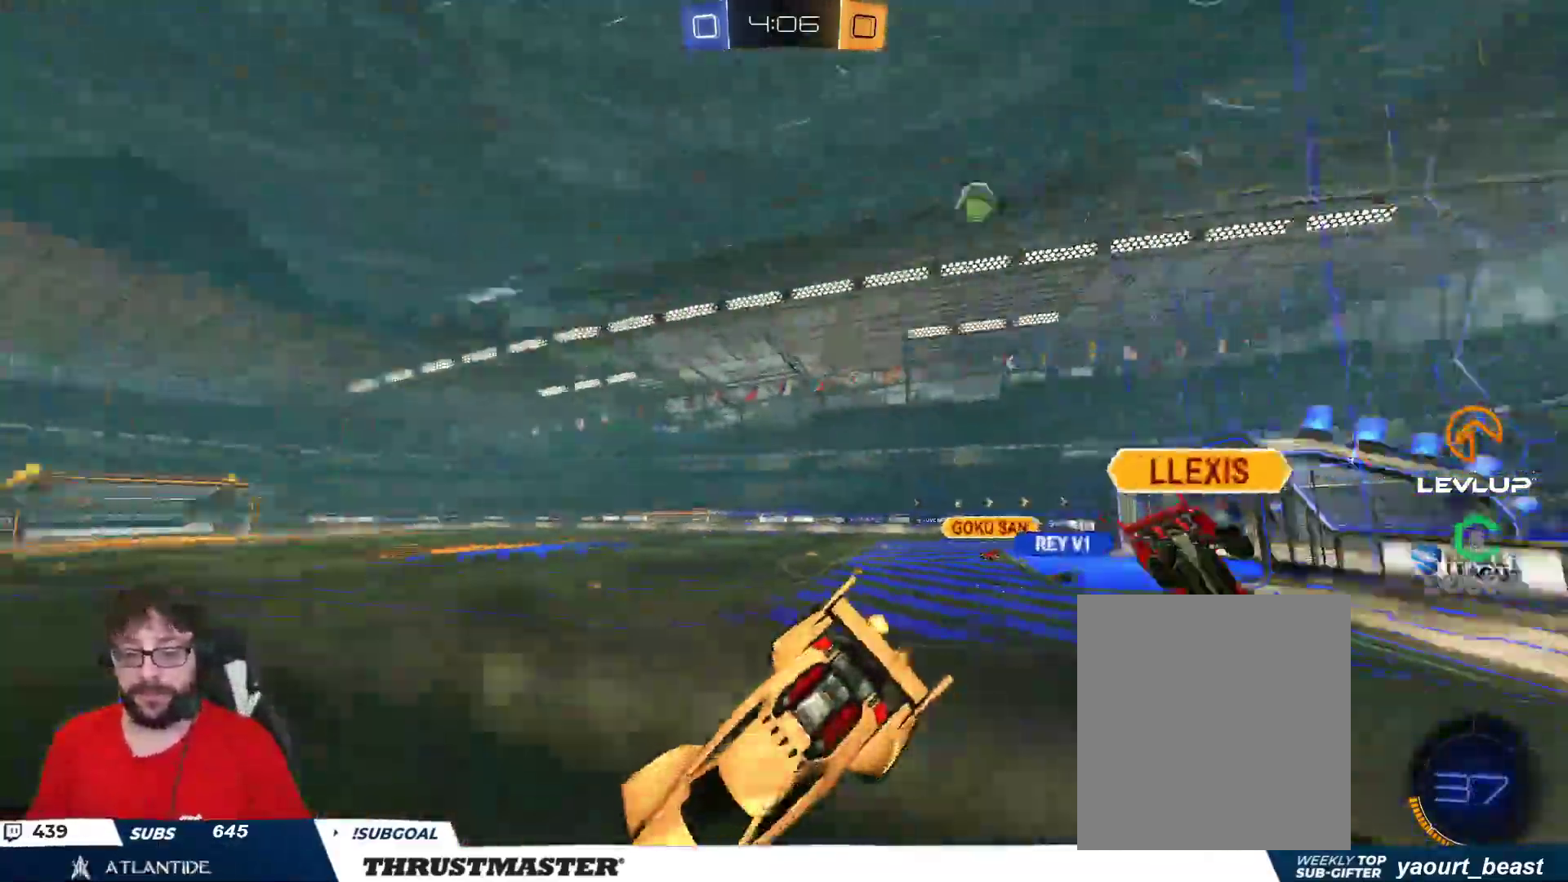
{"buttons": ["R2"], "left_stick": "down", "right_stick": "center", "events": [[133, "L2", "up"], [150, "R2", "up"], [317, "left_stick", "down"], [383, "R2", "down"]]}
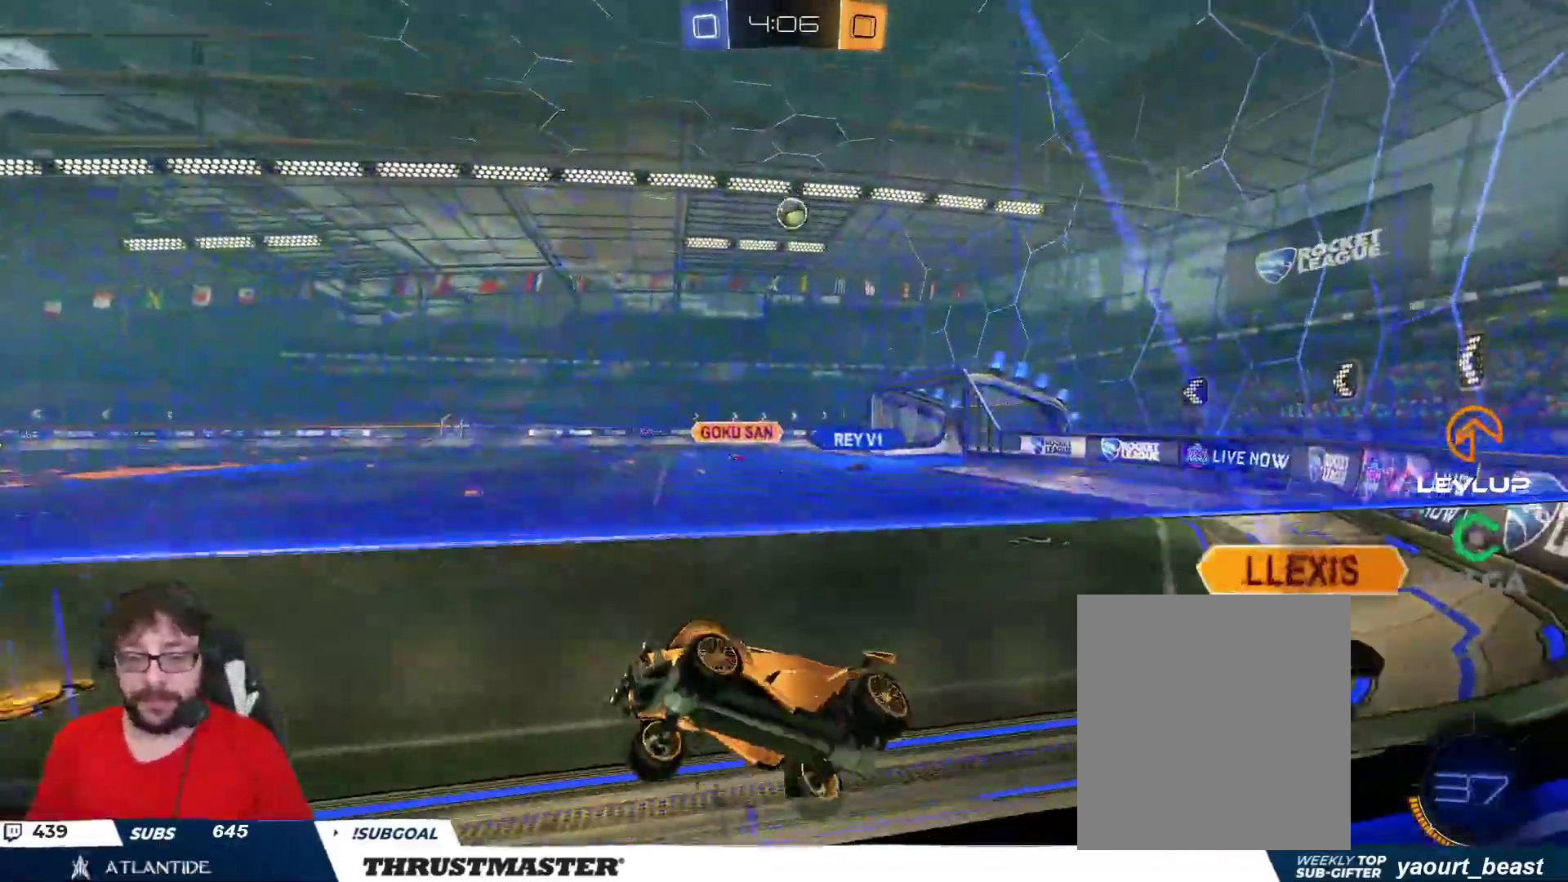
{"buttons": ["R2"], "left_stick": "right", "right_stick": "center", "events": [[17, "left_stick", "right"], [100, "left_stick", "center"], [217, "left_stick", "right"], [333, "L2", "down"], [400, "L2", "up"]]}
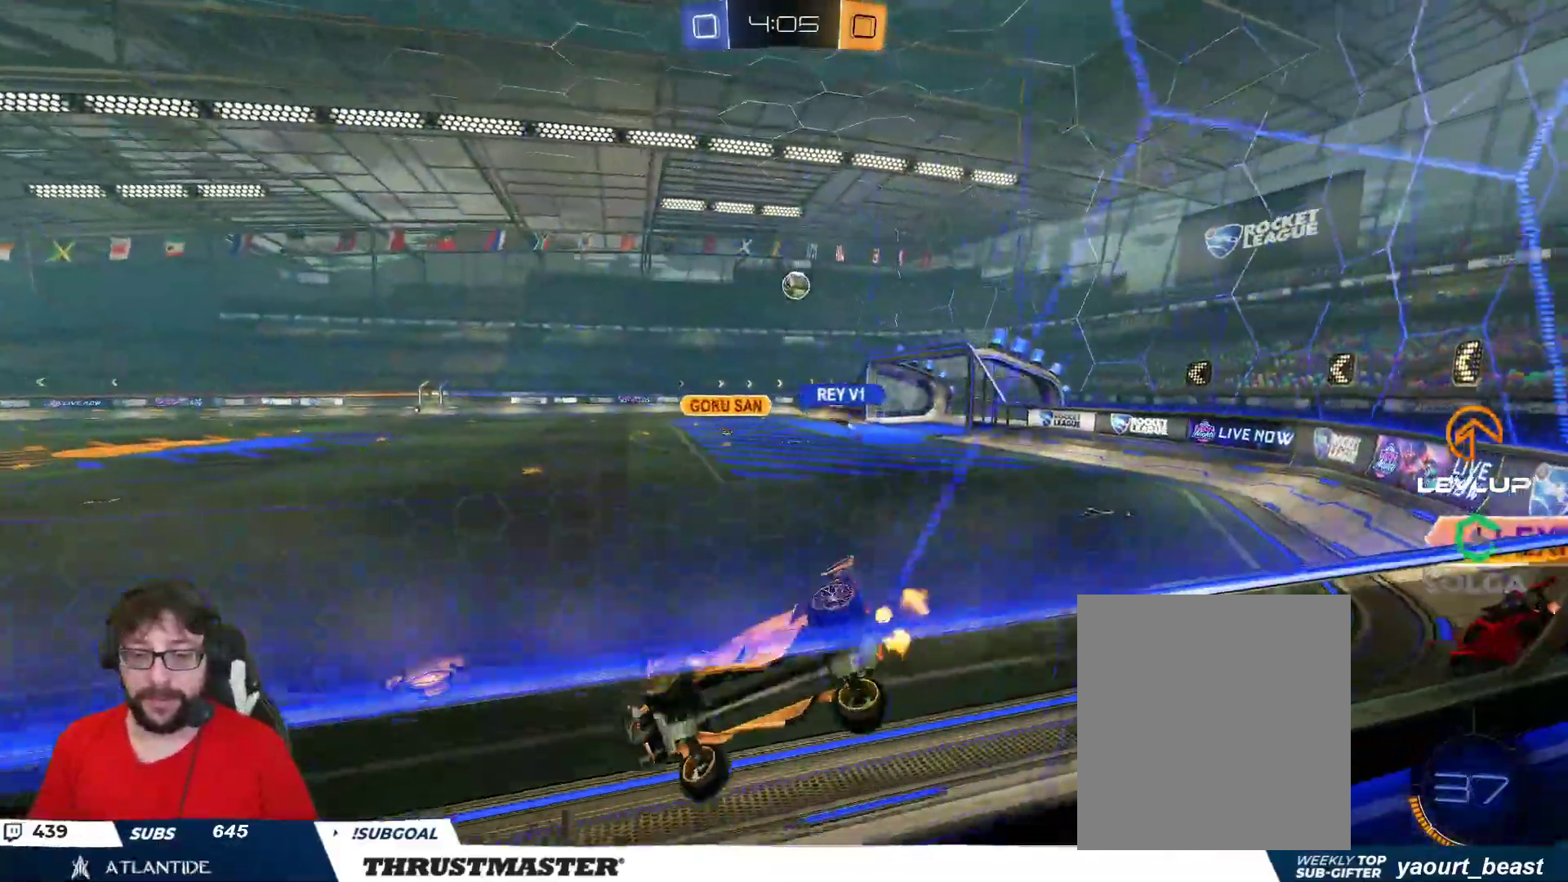
{"buttons": ["B", "R2"], "left_stick": "center", "right_stick": "center", "events": [[150, "left_stick", "center"], [350, "B", "down"]]}
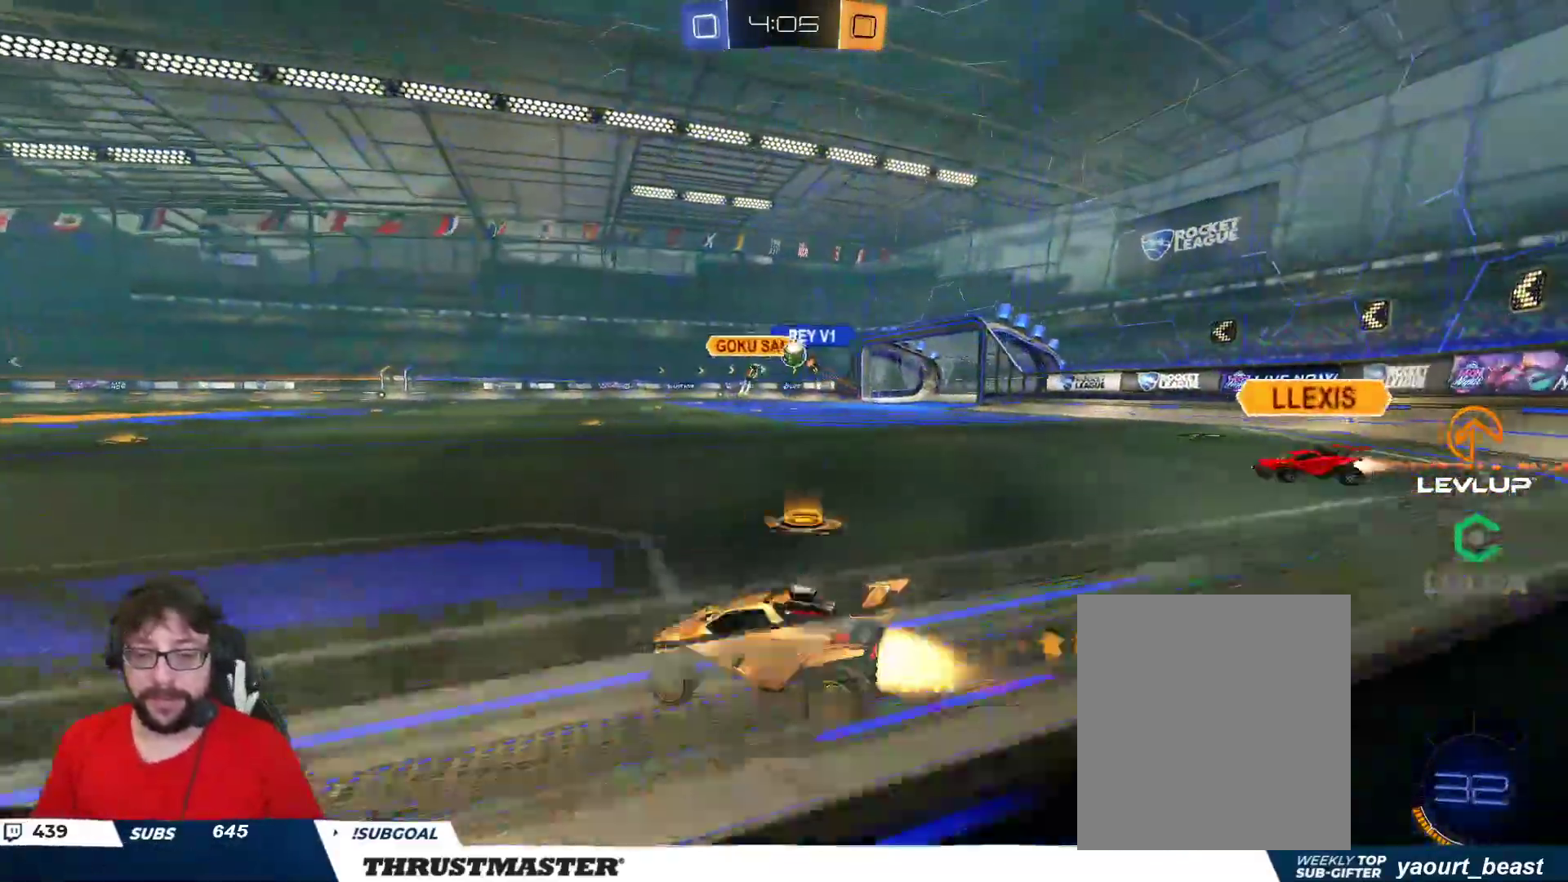
{"buttons": ["R2"], "left_stick": "right", "right_stick": "center", "events": [[250, "left_stick", "right"], [333, "B", "up"], [333, "L2", "down"], [333, "left_stick", "down-right"], [383, "L2", "up"], [450, "left_stick", "right"]]}
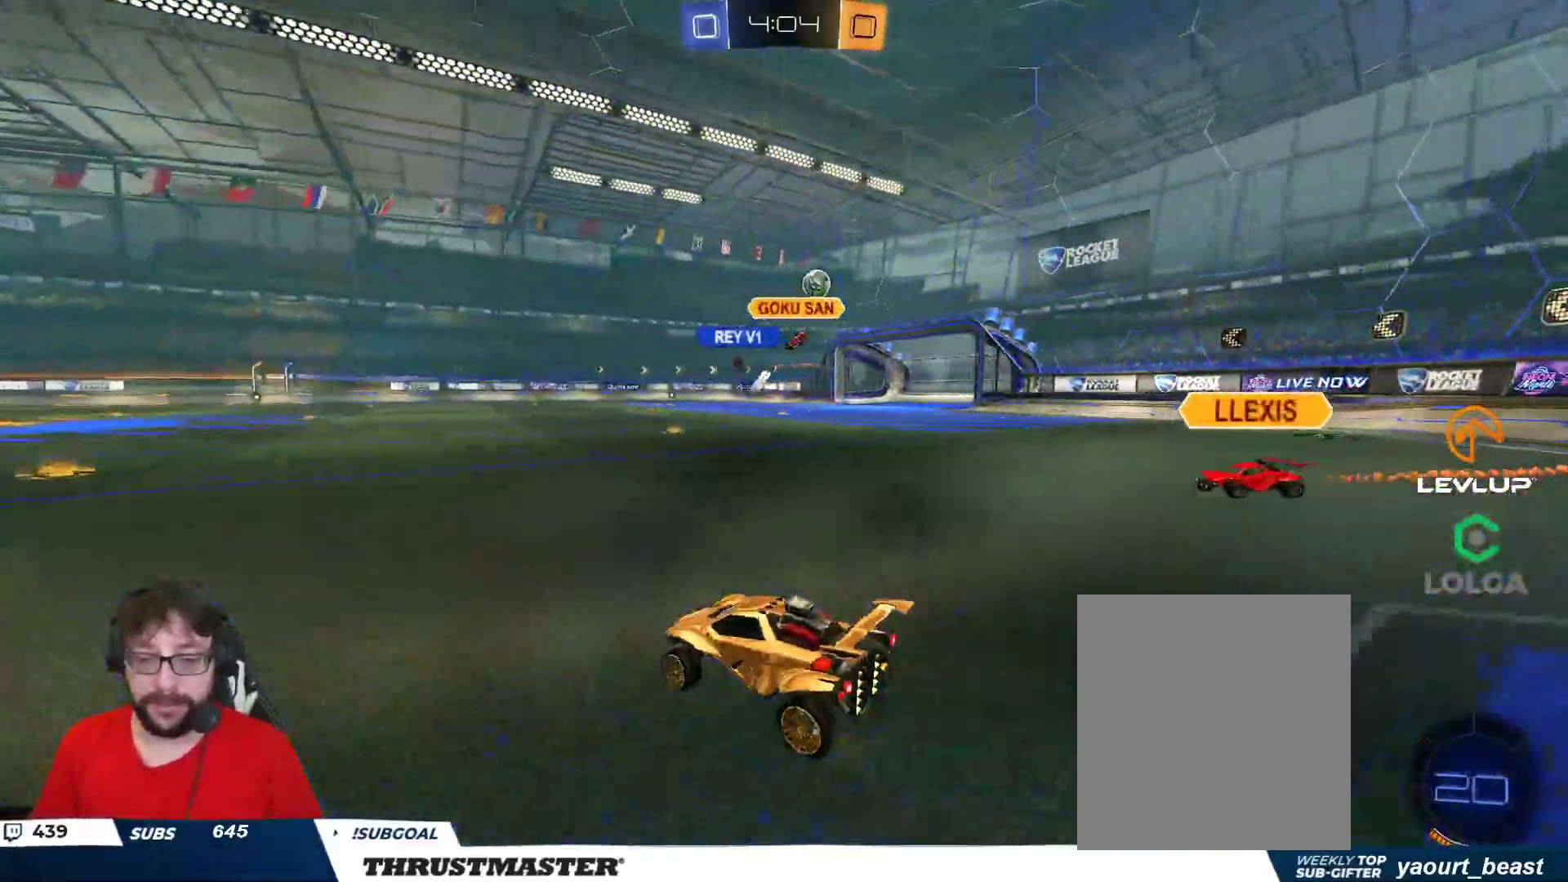
{"buttons": ["R2"], "left_stick": "right", "right_stick": "center", "events": []}